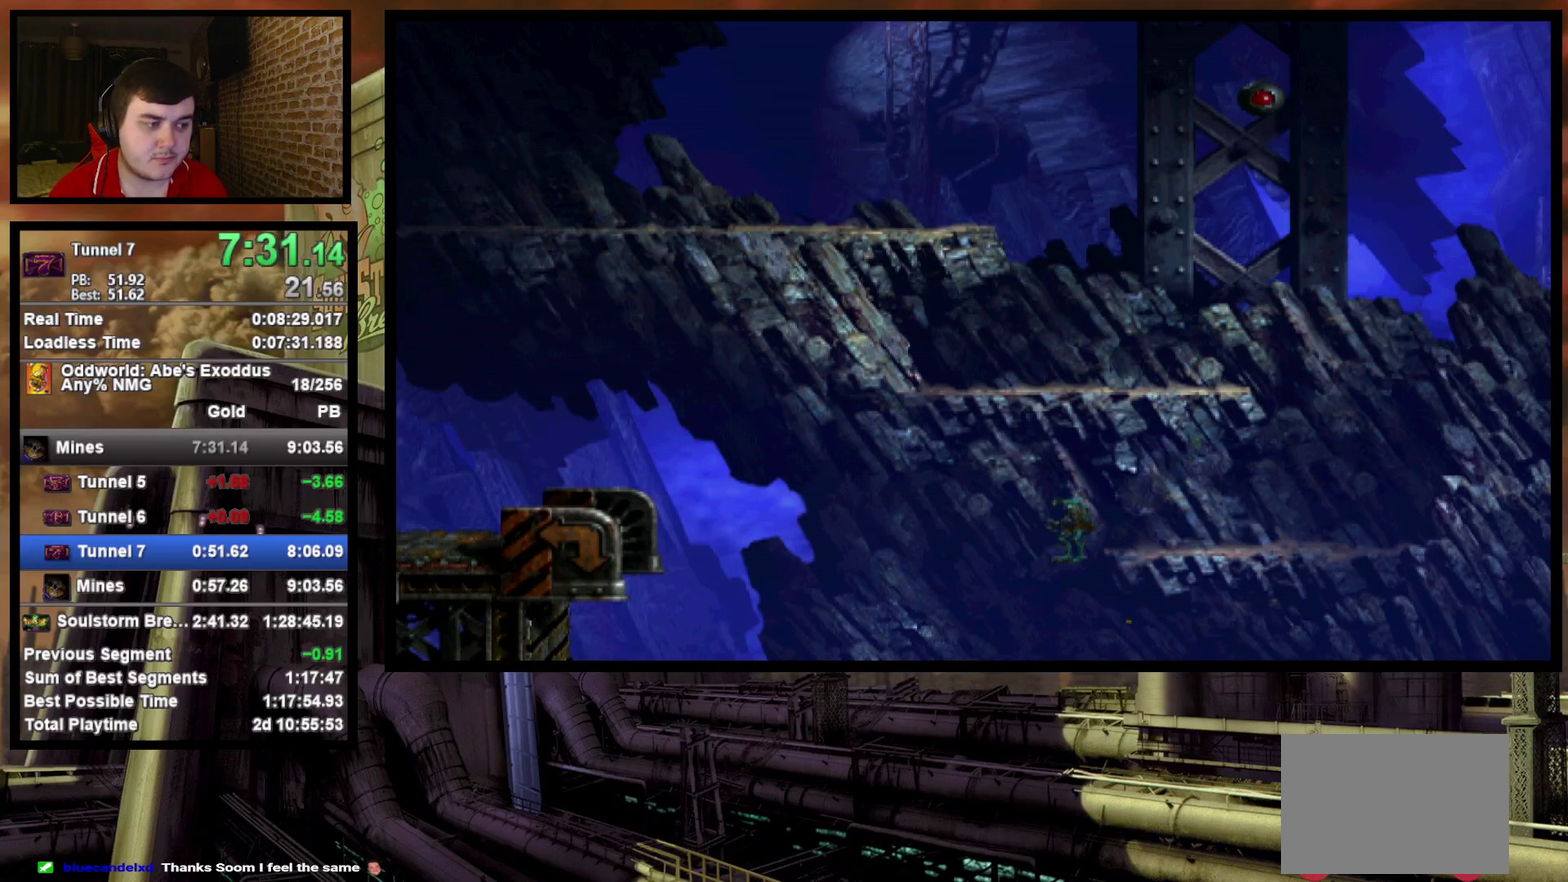
Gameplay with a controller (PlayStation layout); each line is a JSON object with the inputs held at the frame after it. "events" lists button and stick changes between this image and that frame as [ms after this image, input, new state], when the widget could be followed in between. Not read: L3 R3 left_stick right_stick.
{"buttons": ["R1", "DPAD_RIGHT"], "events": [[33, "DPAD_RIGHT", "down"]]}
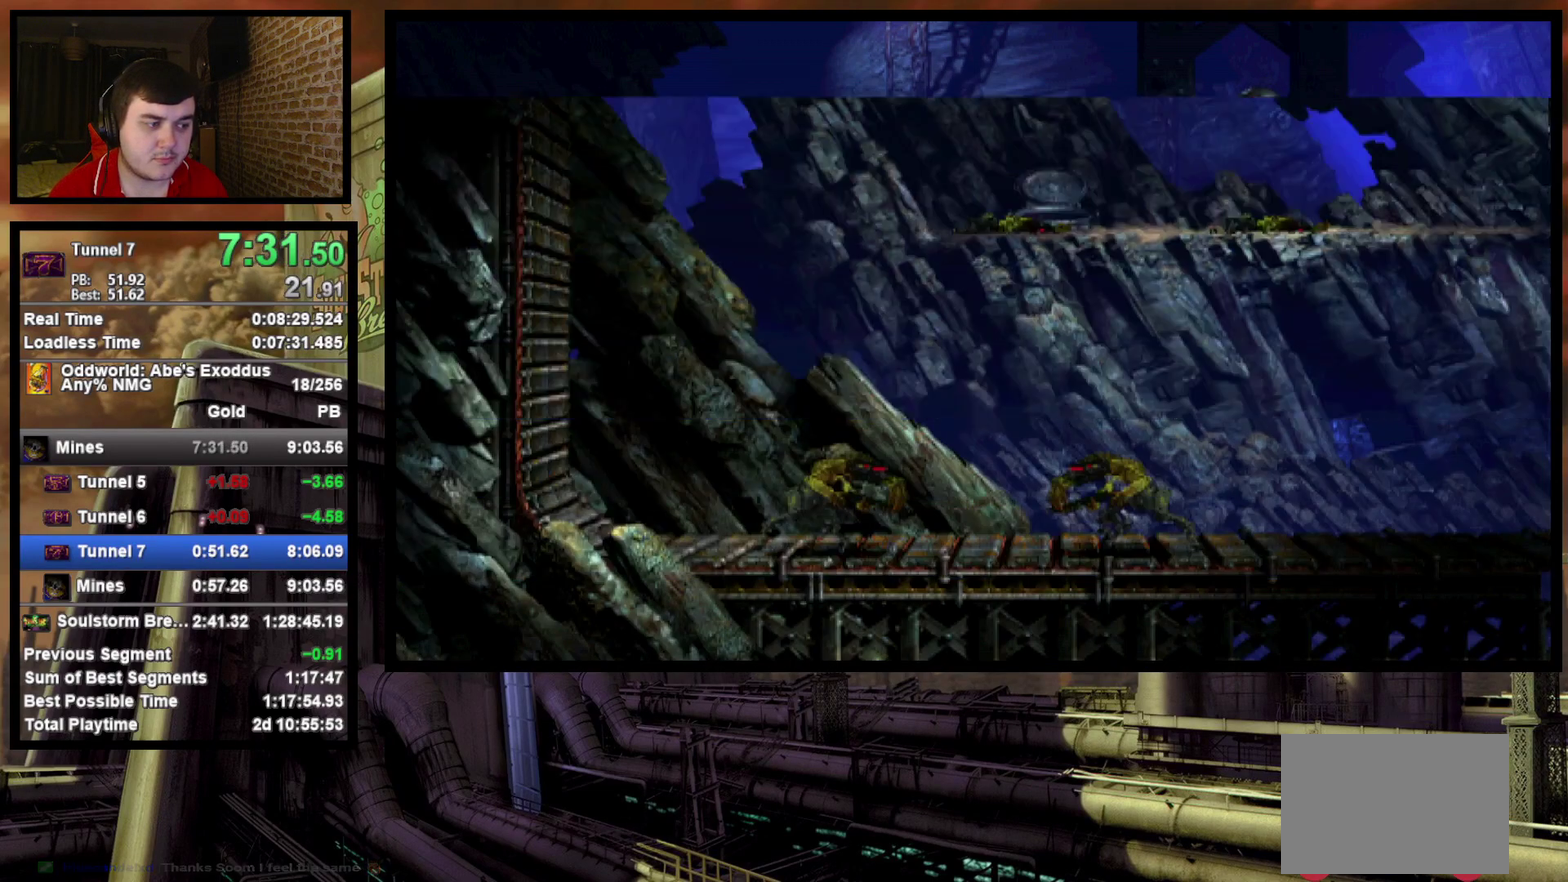
{"buttons": ["R1", "DPAD_RIGHT"], "events": []}
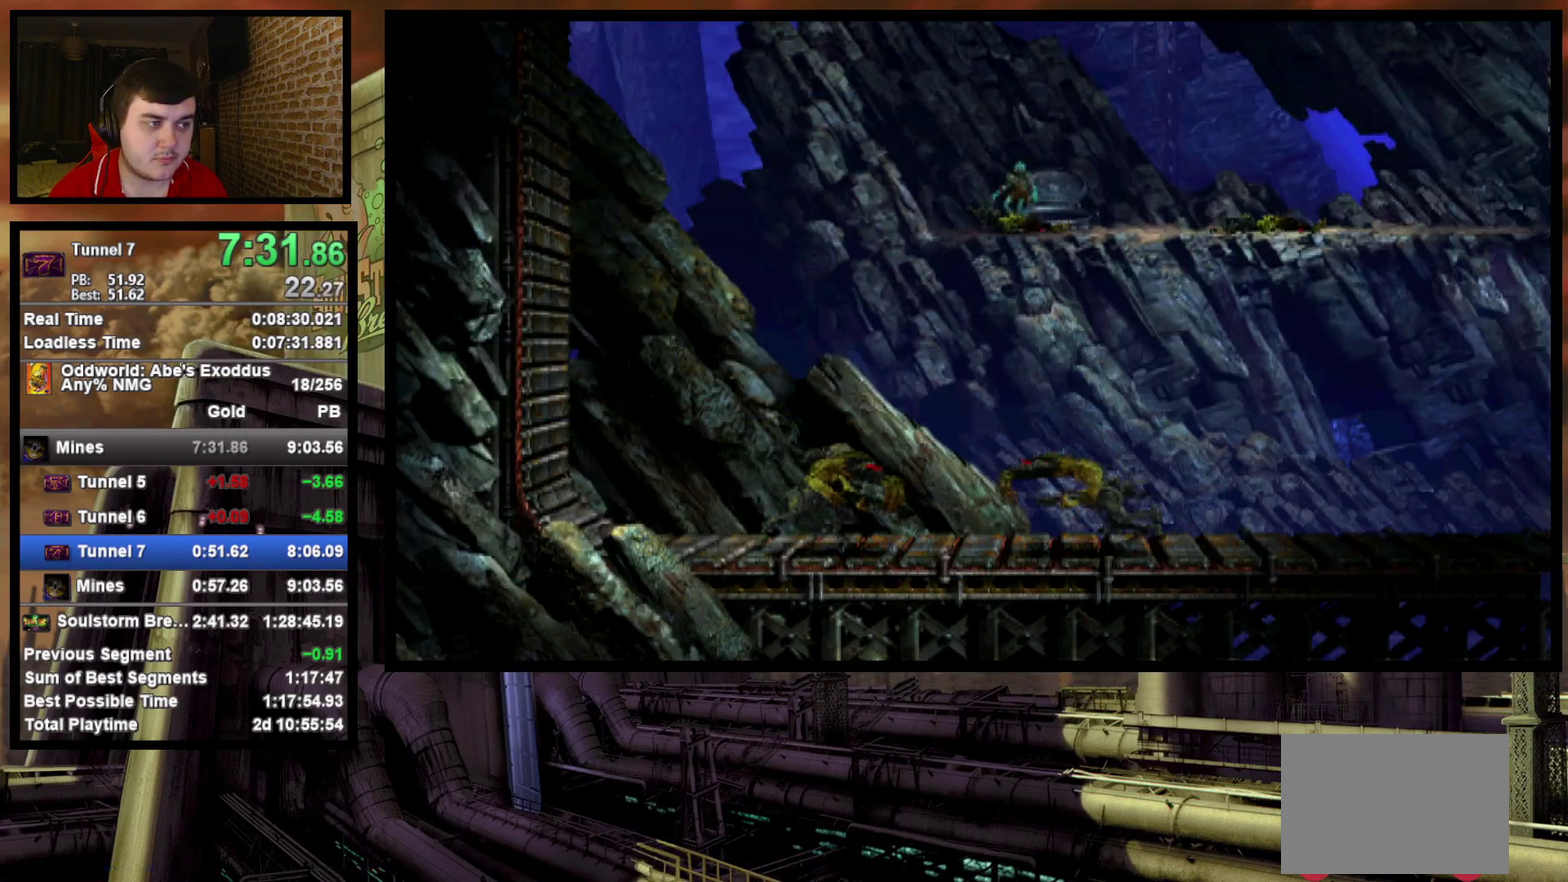
{"buttons": ["R1", "DPAD_RIGHT"], "events": []}
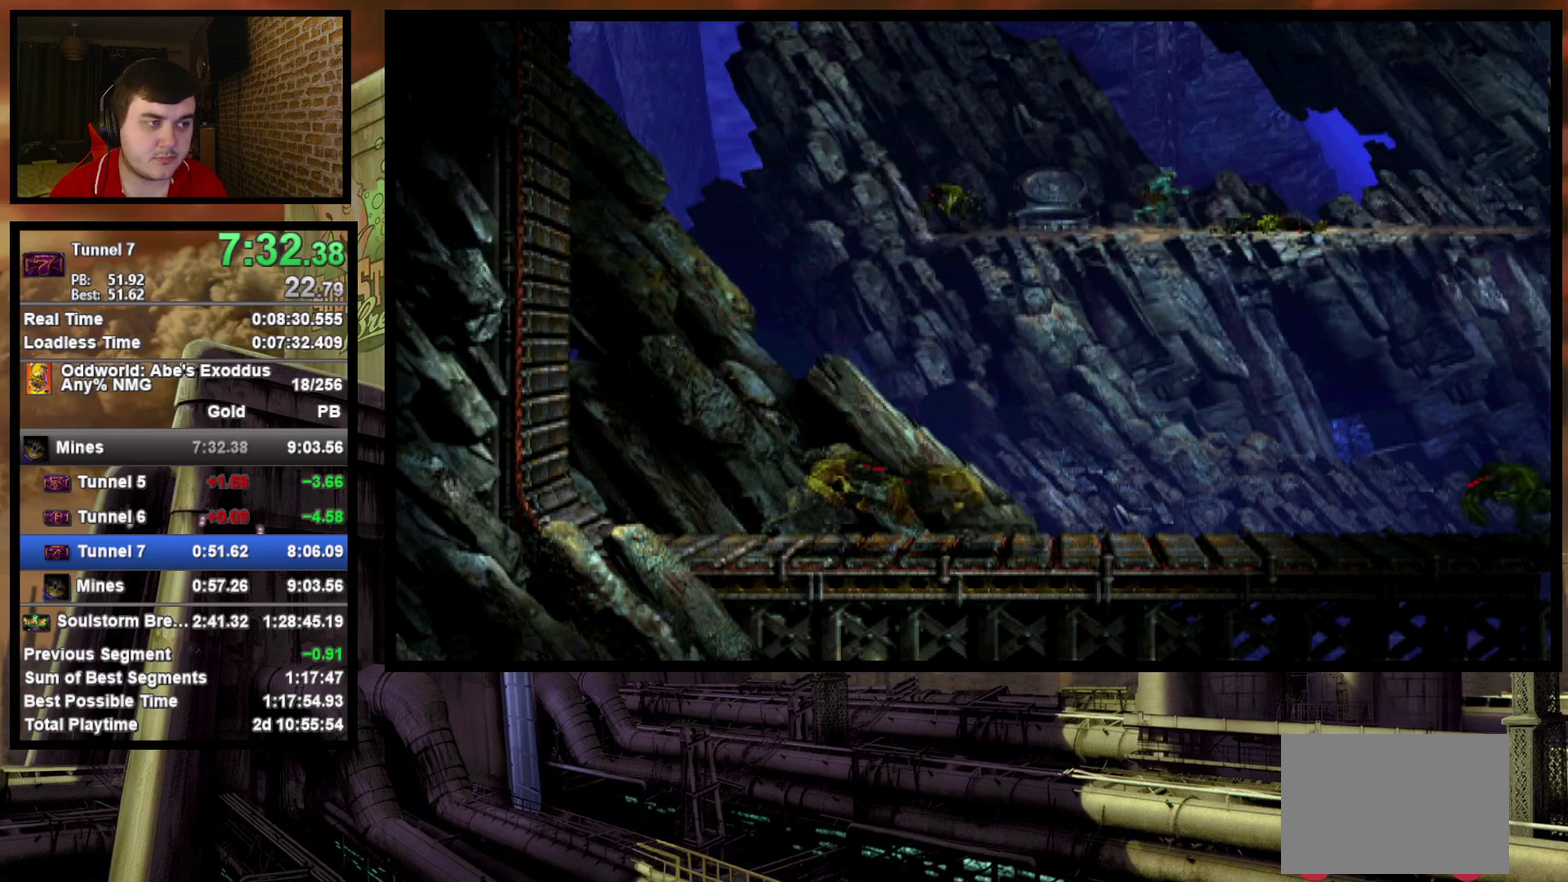
{"buttons": ["R1", "DPAD_RIGHT"], "events": []}
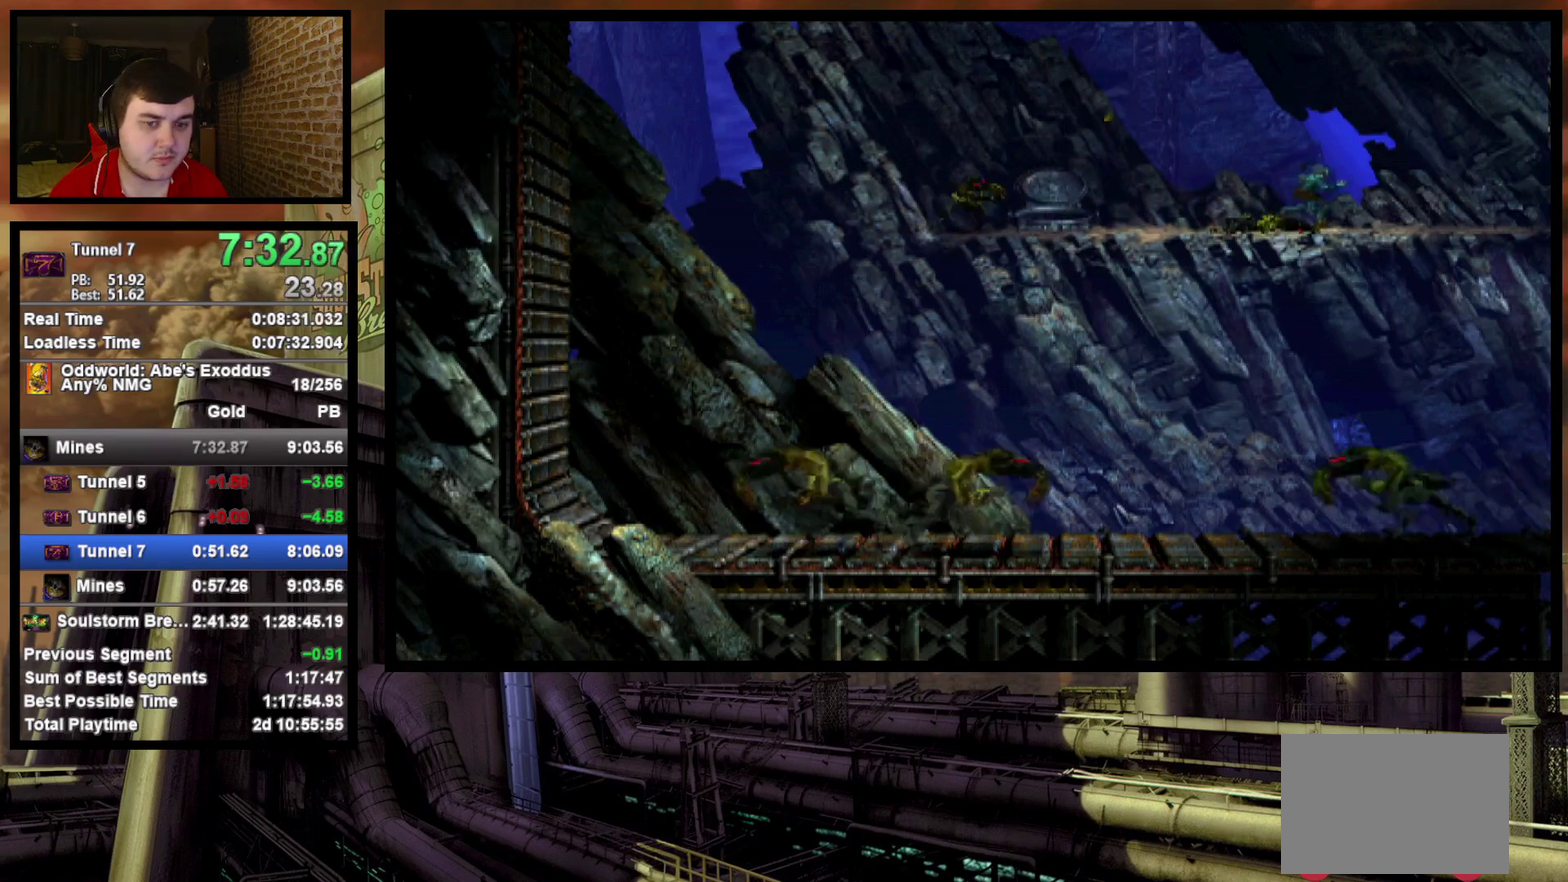
{"buttons": ["R1", "DPAD_RIGHT"], "events": []}
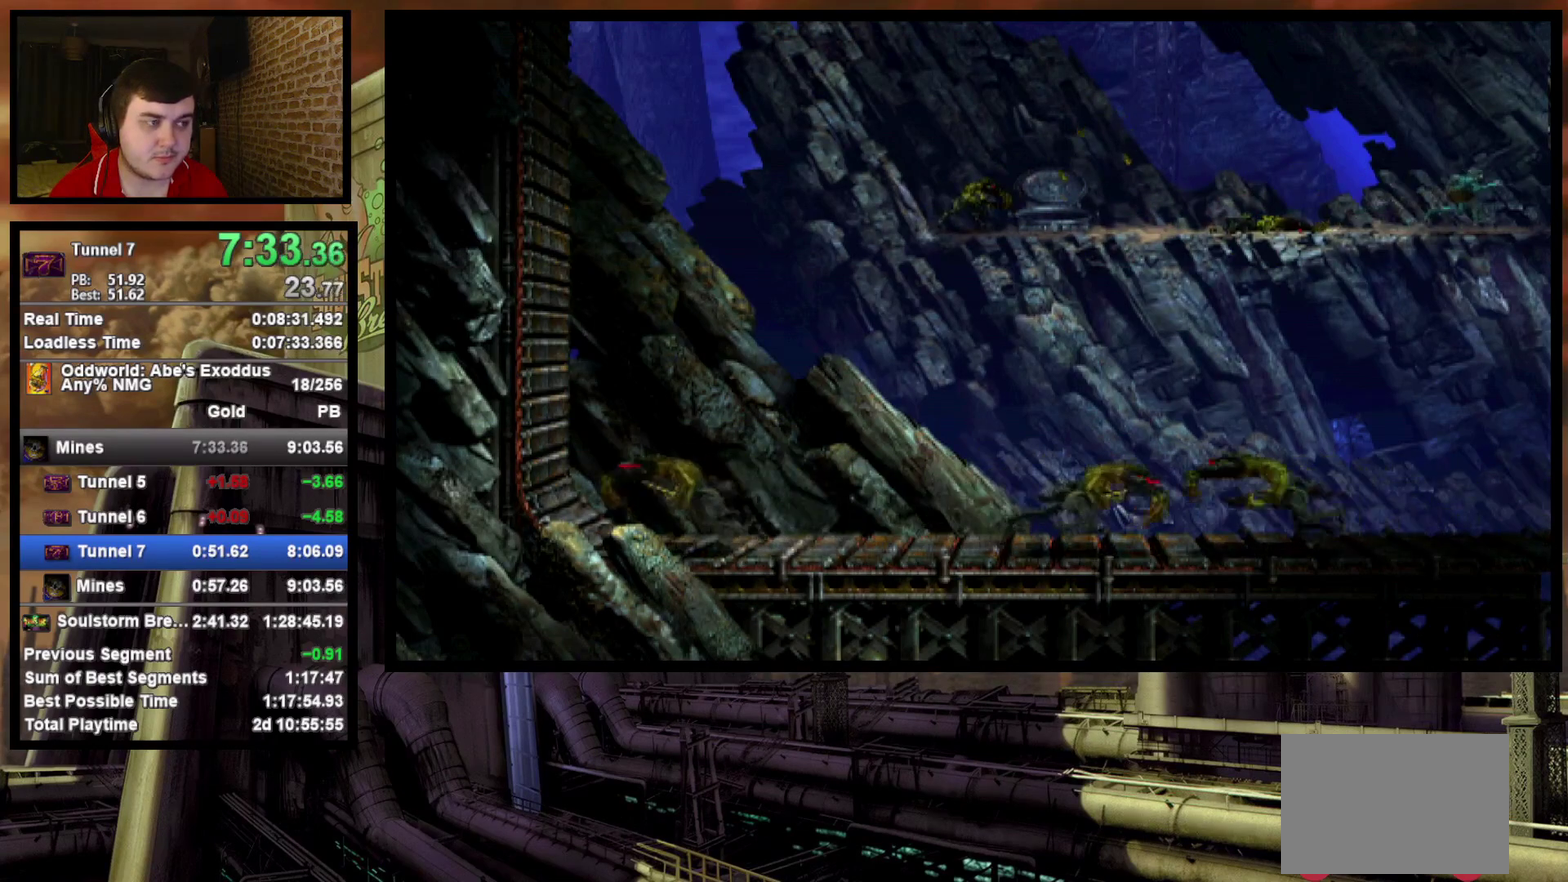
{"buttons": ["R1", "DPAD_RIGHT"], "events": []}
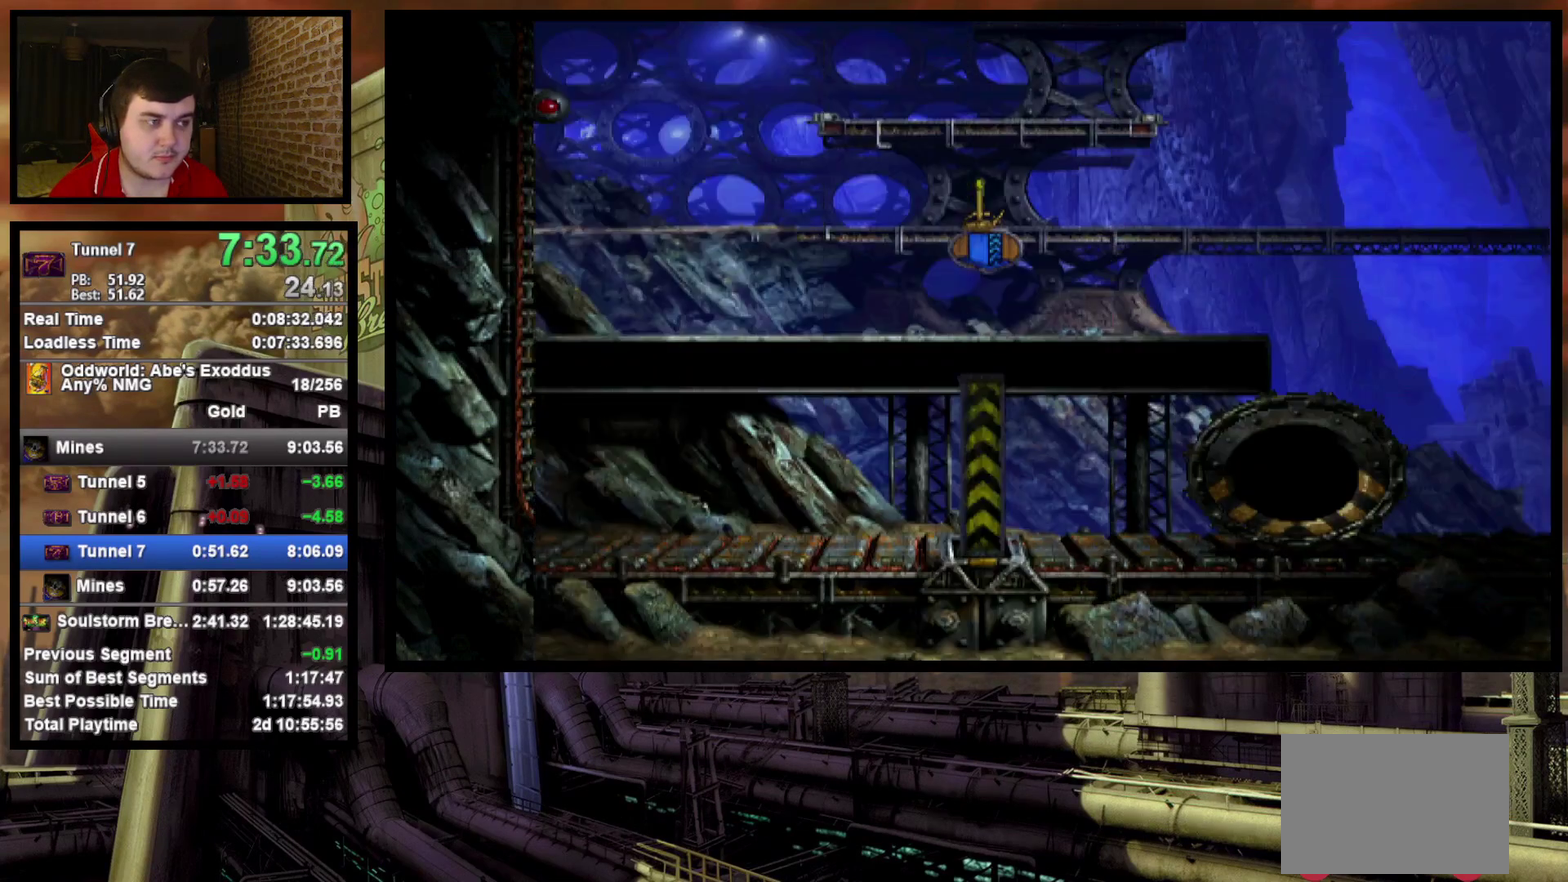
{"buttons": ["R1", "DPAD_RIGHT"], "events": []}
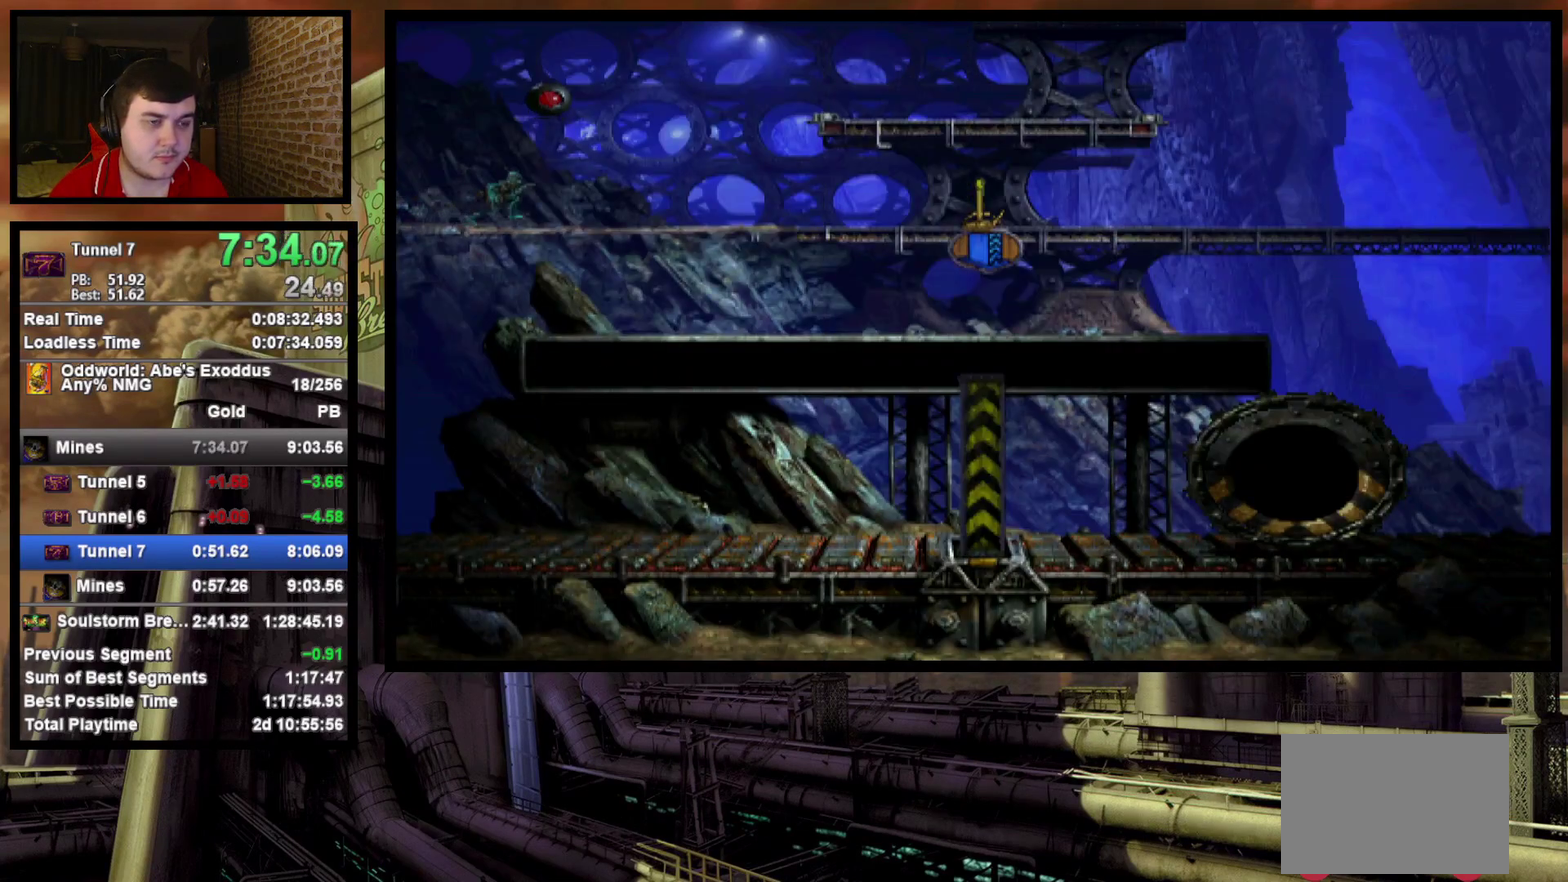
{"buttons": ["R1", "DPAD_RIGHT"], "events": []}
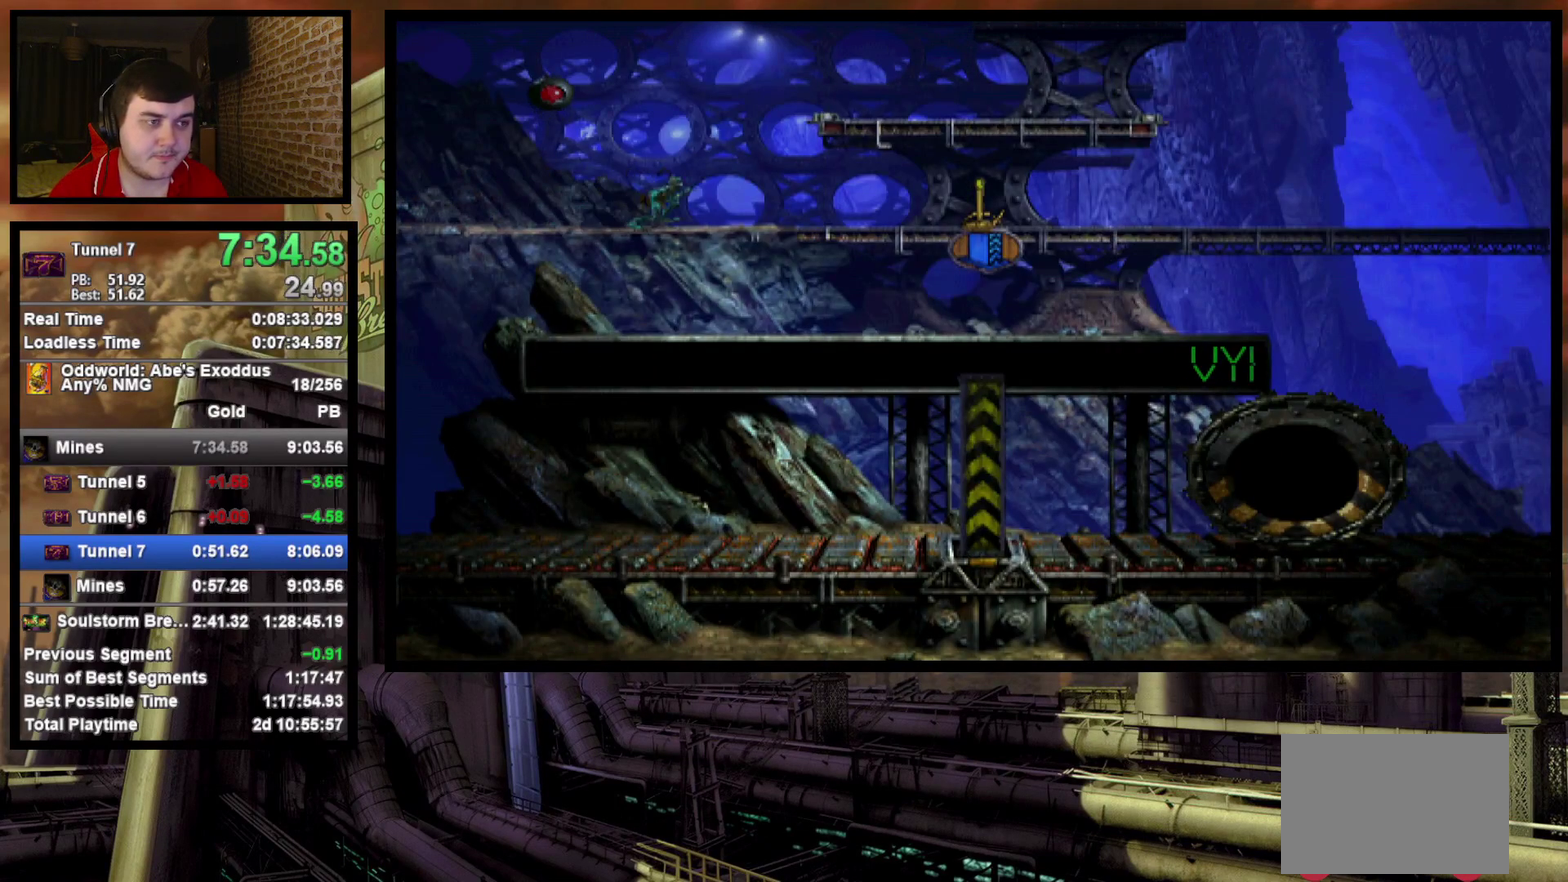
{"buttons": ["R1", "DPAD_RIGHT"], "events": []}
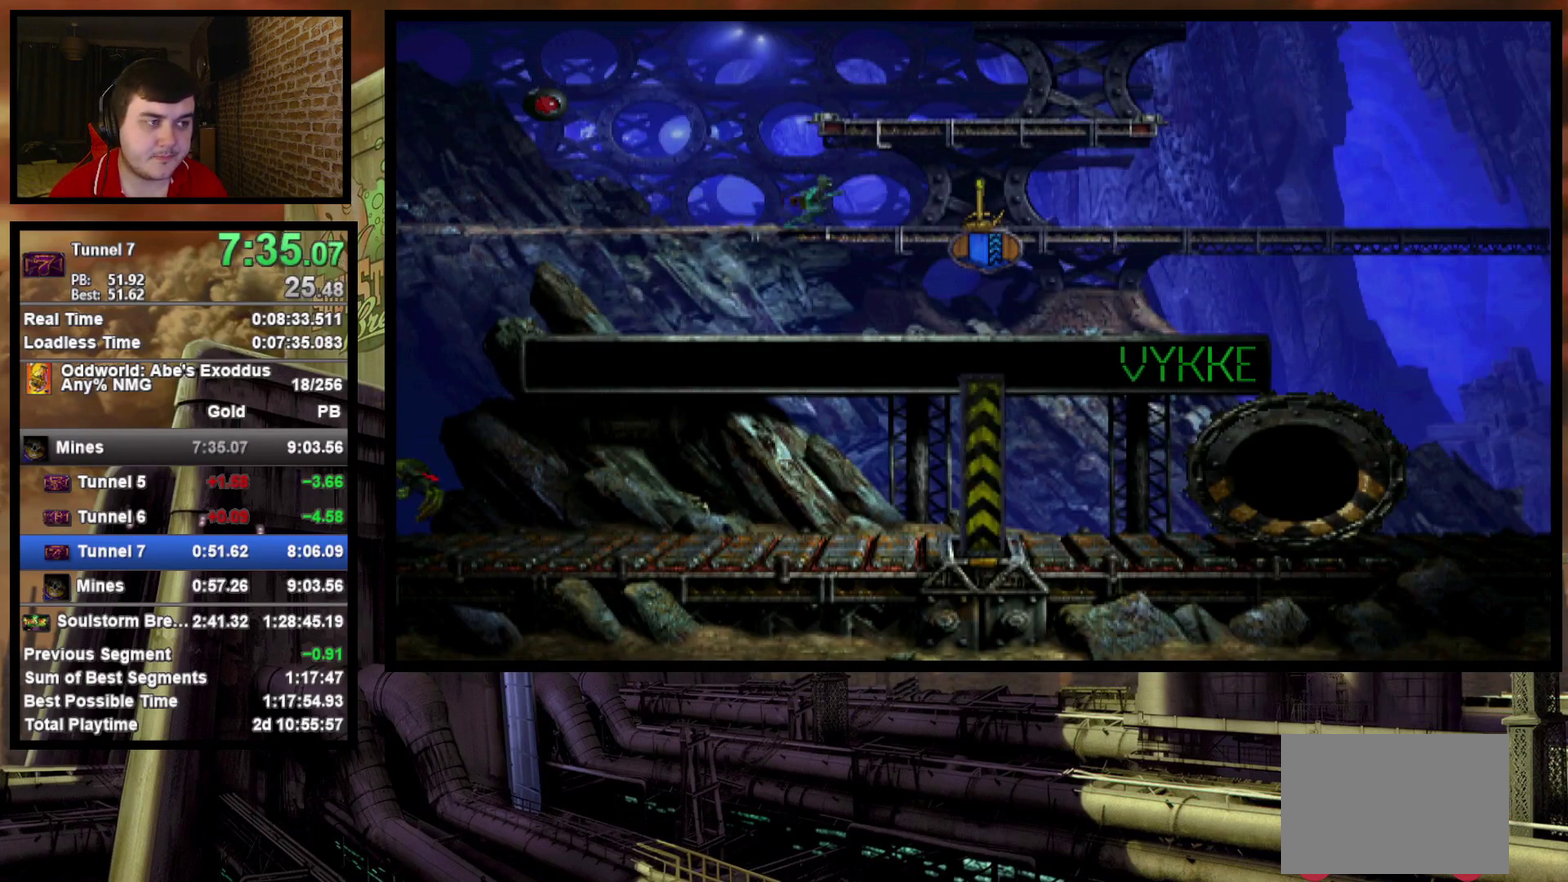
{"buttons": [], "events": [[150, "R1", "up"], [383, "DPAD_RIGHT", "up"]]}
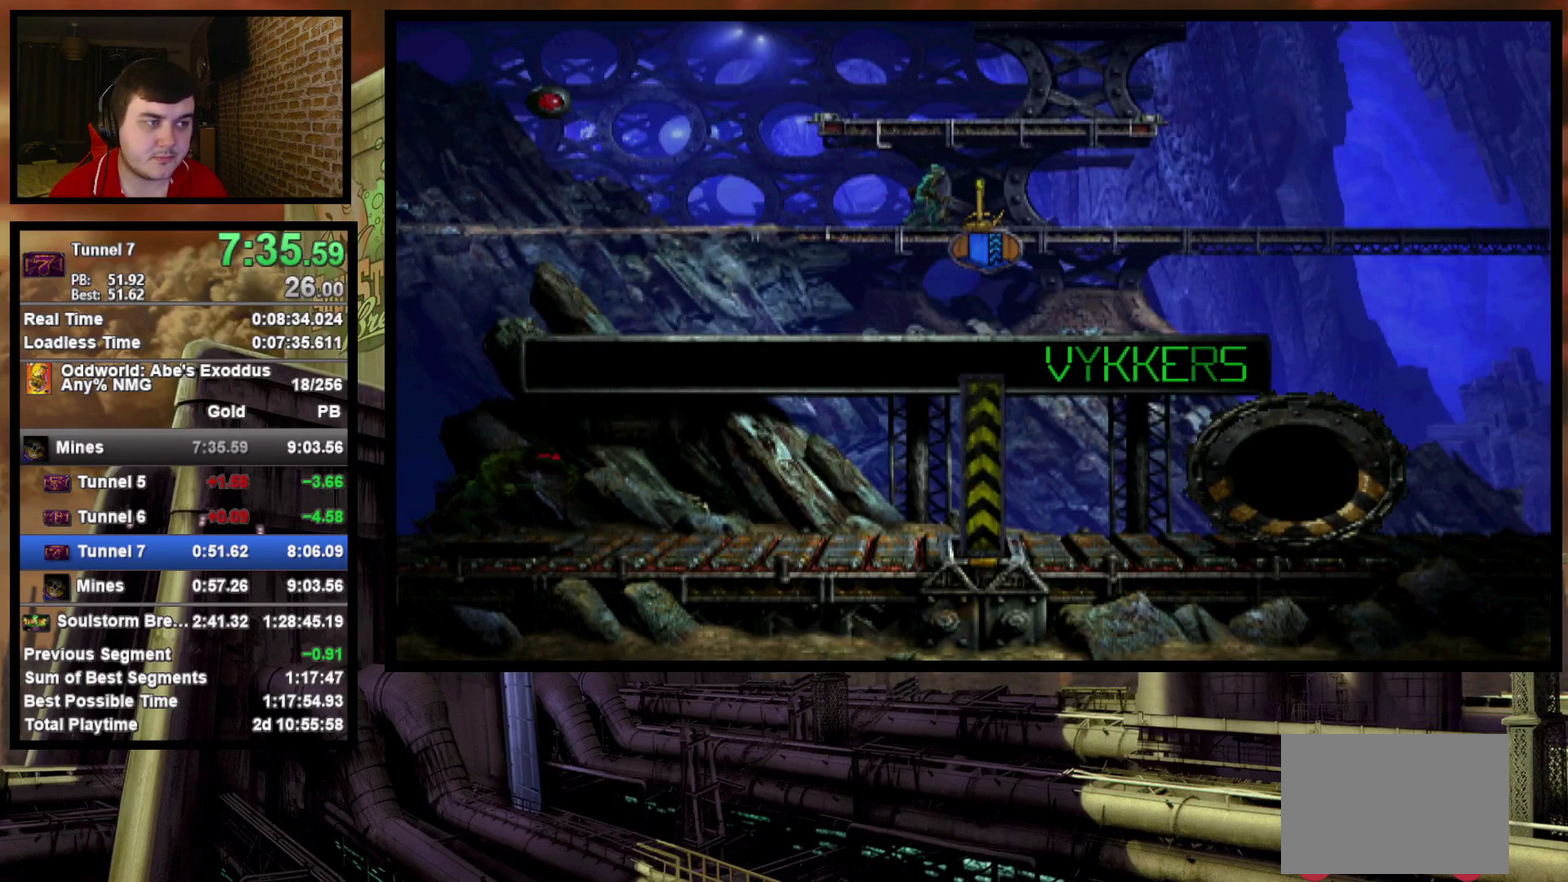
{"buttons": ["R1", "DPAD_RIGHT"], "events": [[133, "SQUARE", "down"], [250, "SQUARE", "up"], [383, "DPAD_RIGHT", "down"], [400, "R1", "down"]]}
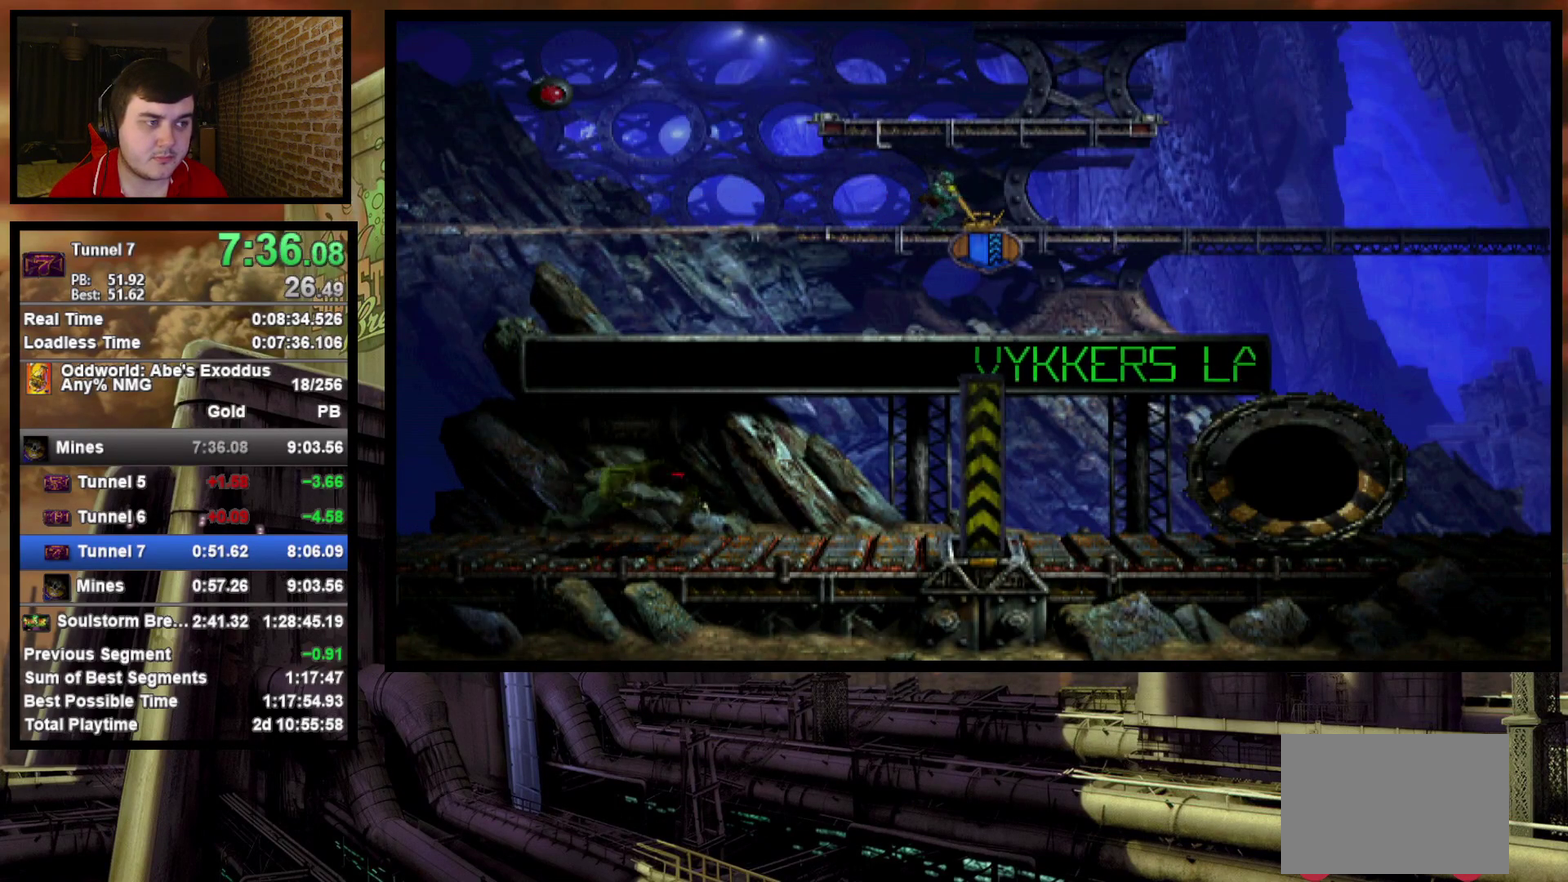
{"buttons": ["R1", "DPAD_RIGHT"], "events": []}
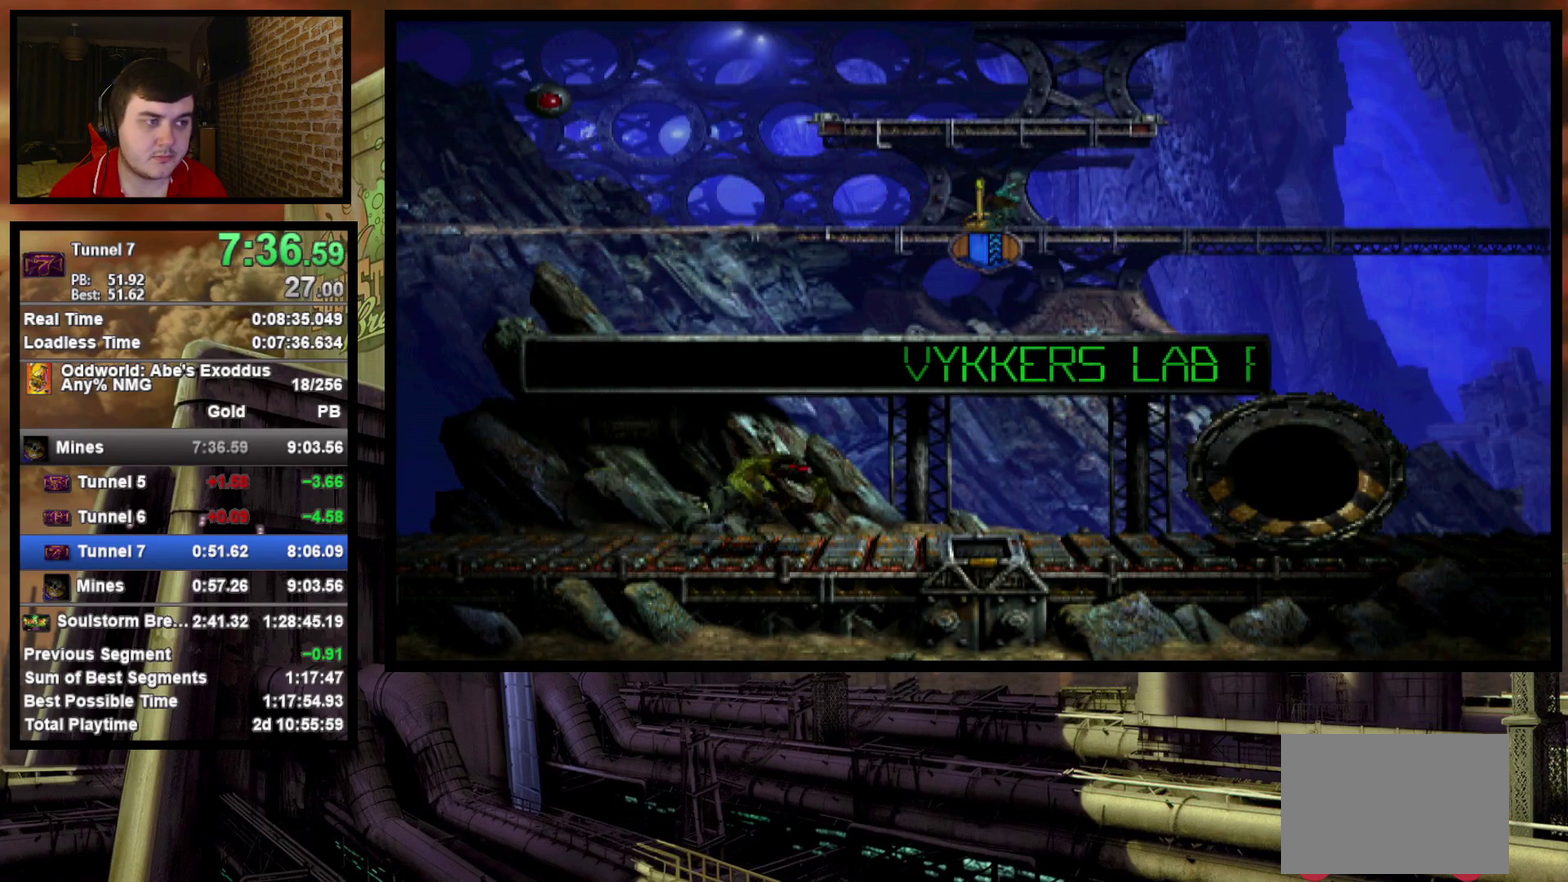
{"buttons": ["R1", "DPAD_RIGHT"], "events": []}
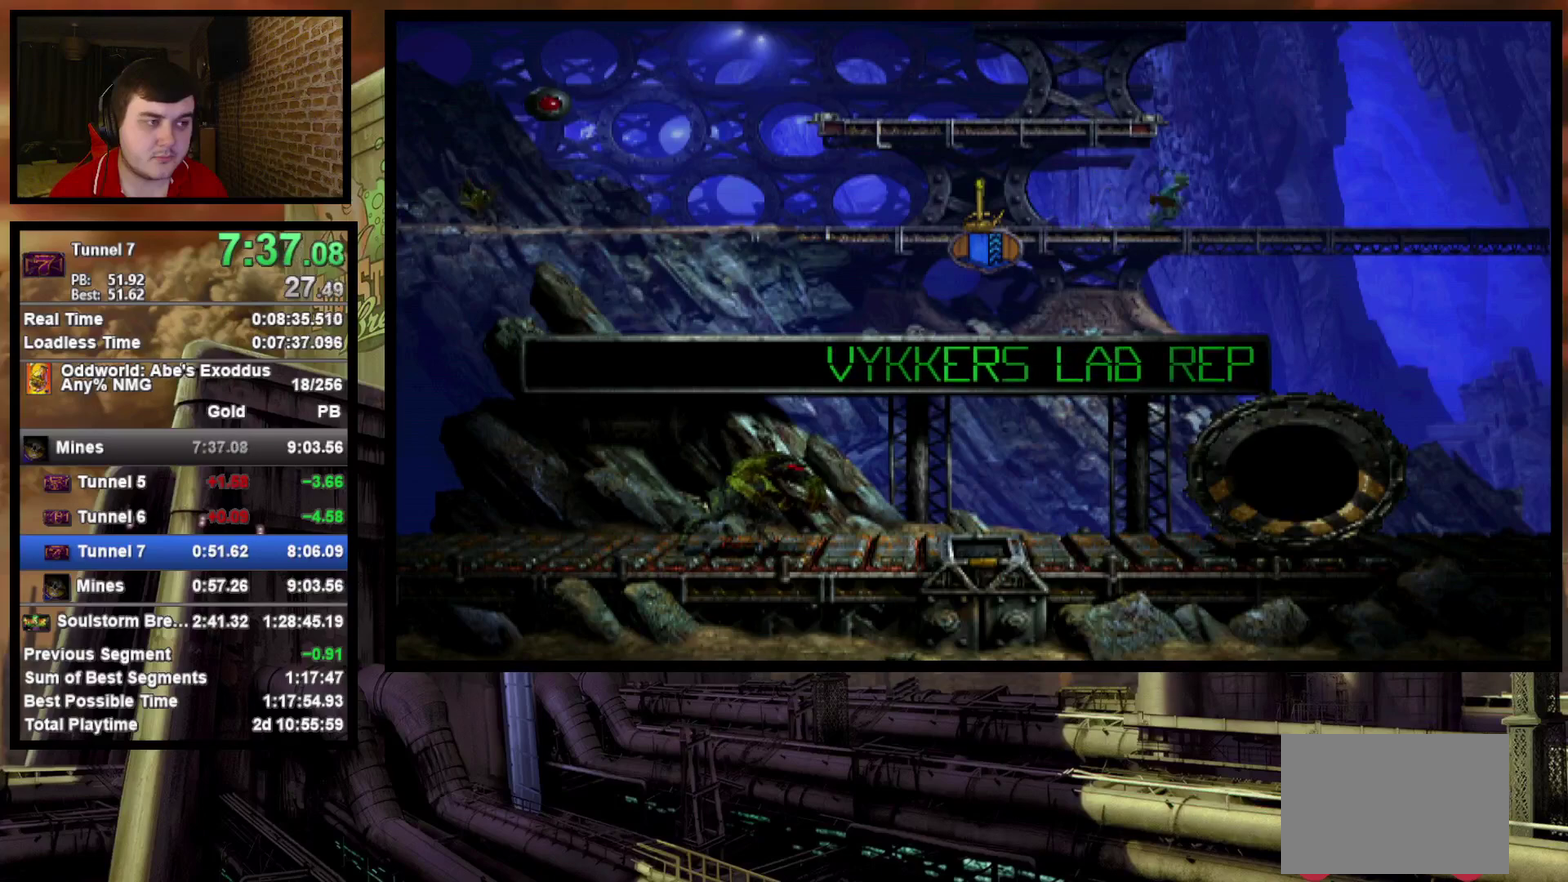
{"buttons": ["R1", "DPAD_RIGHT"], "events": []}
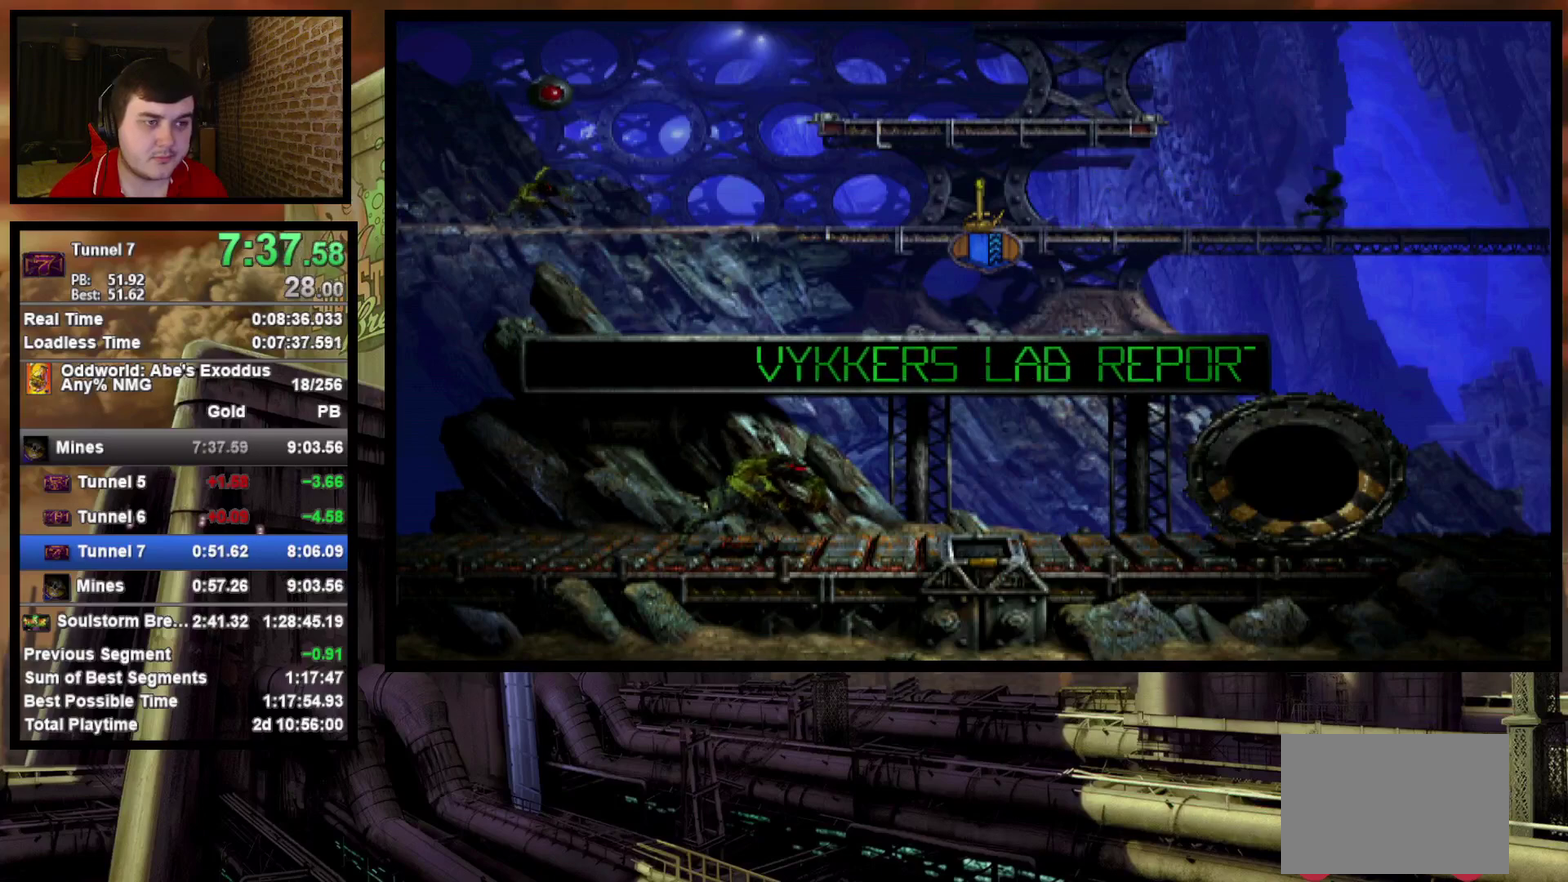
{"buttons": ["R1", "DPAD_RIGHT"], "events": []}
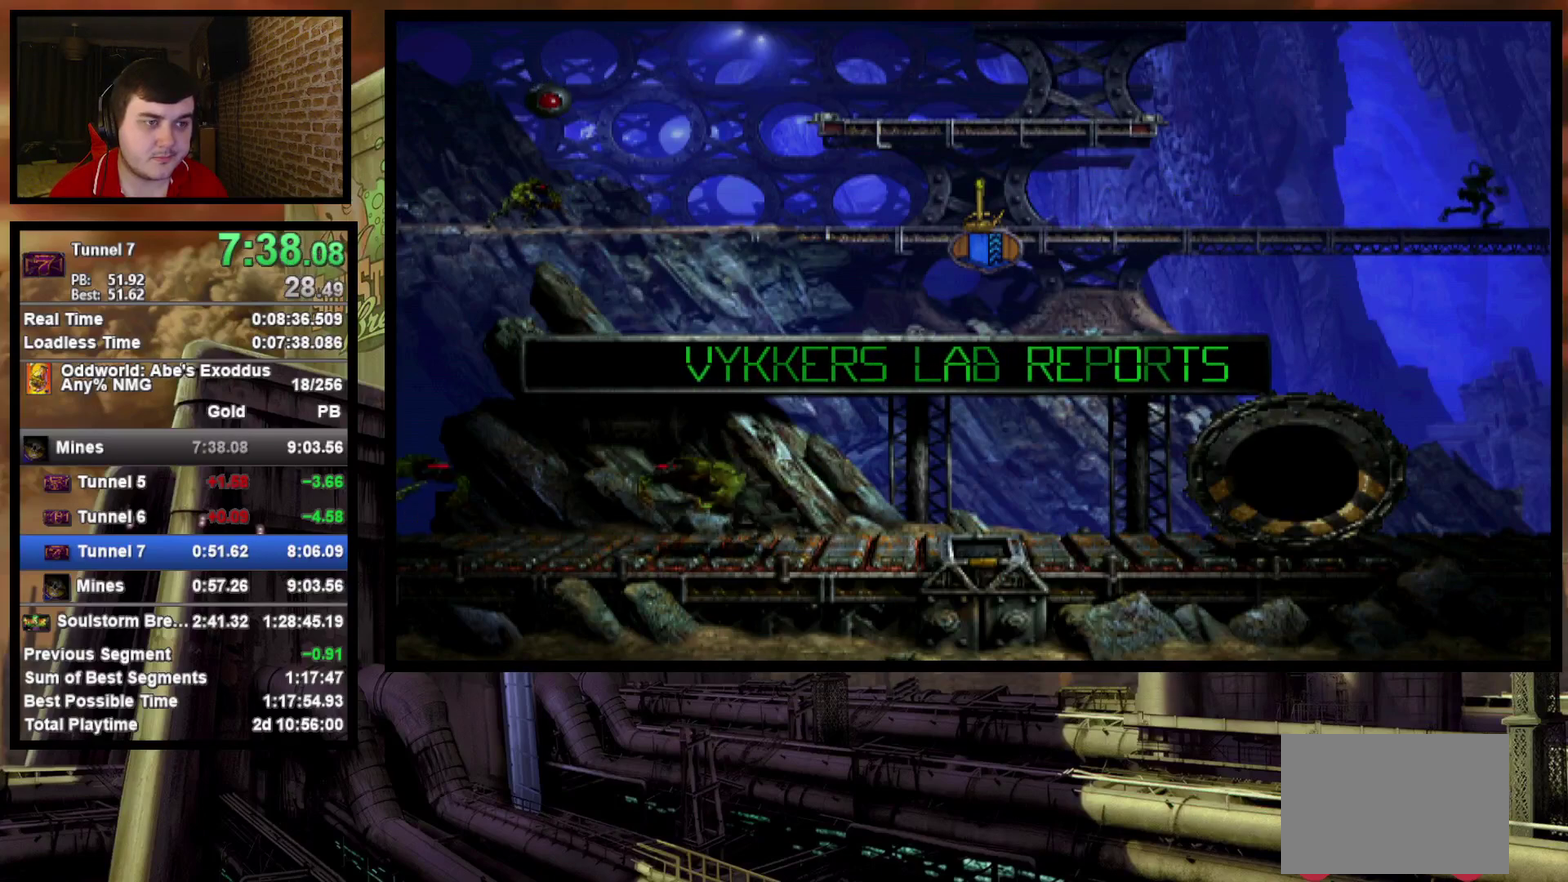
{"buttons": ["R1", "DPAD_RIGHT"], "events": []}
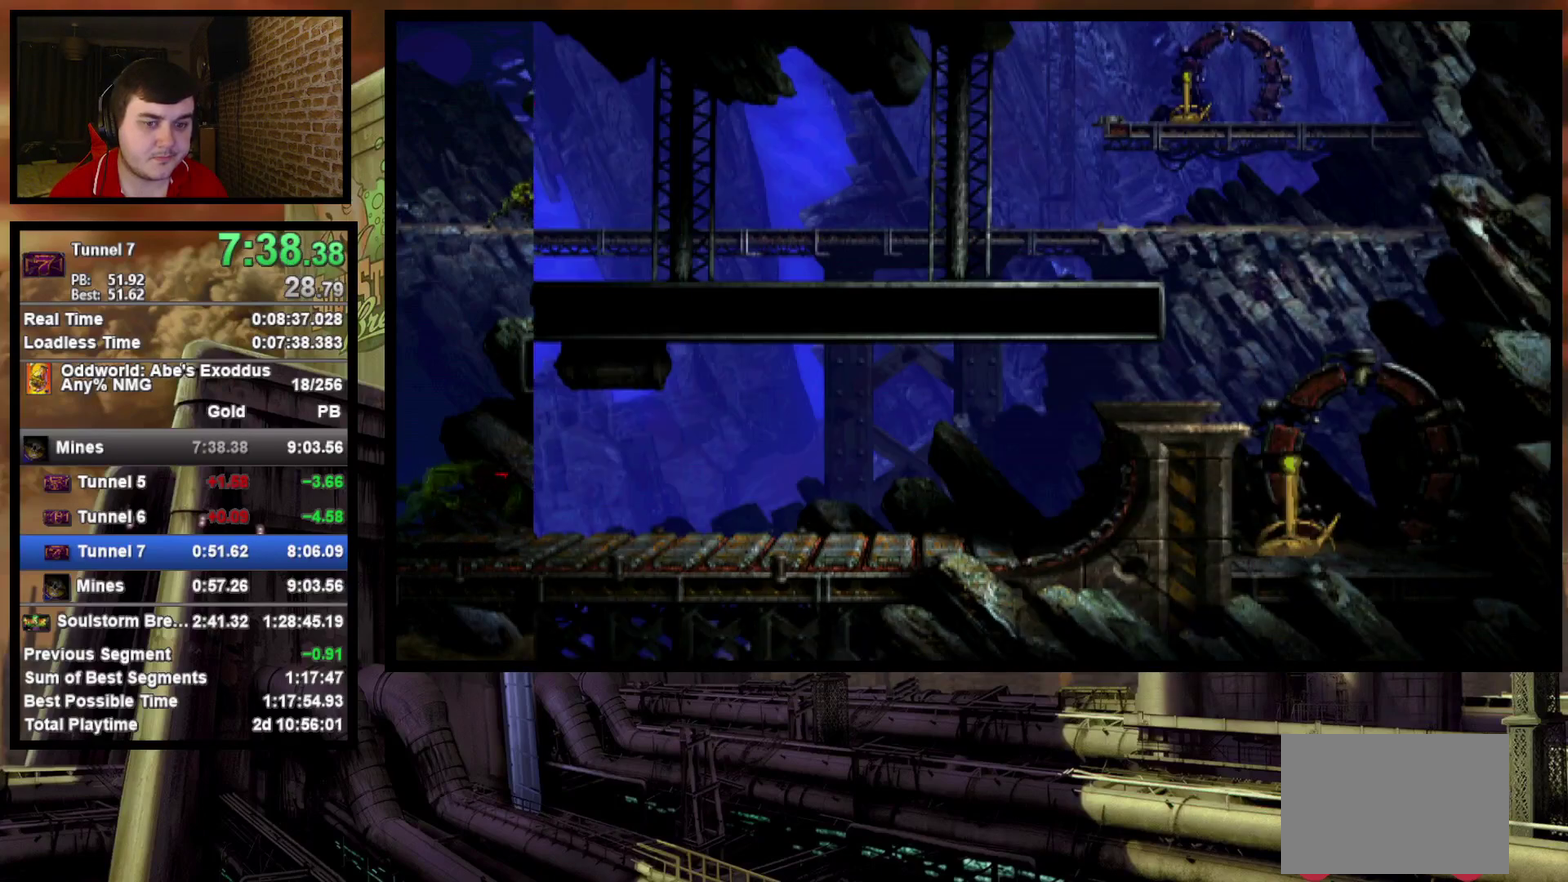
{"buttons": ["R1", "DPAD_RIGHT"], "events": []}
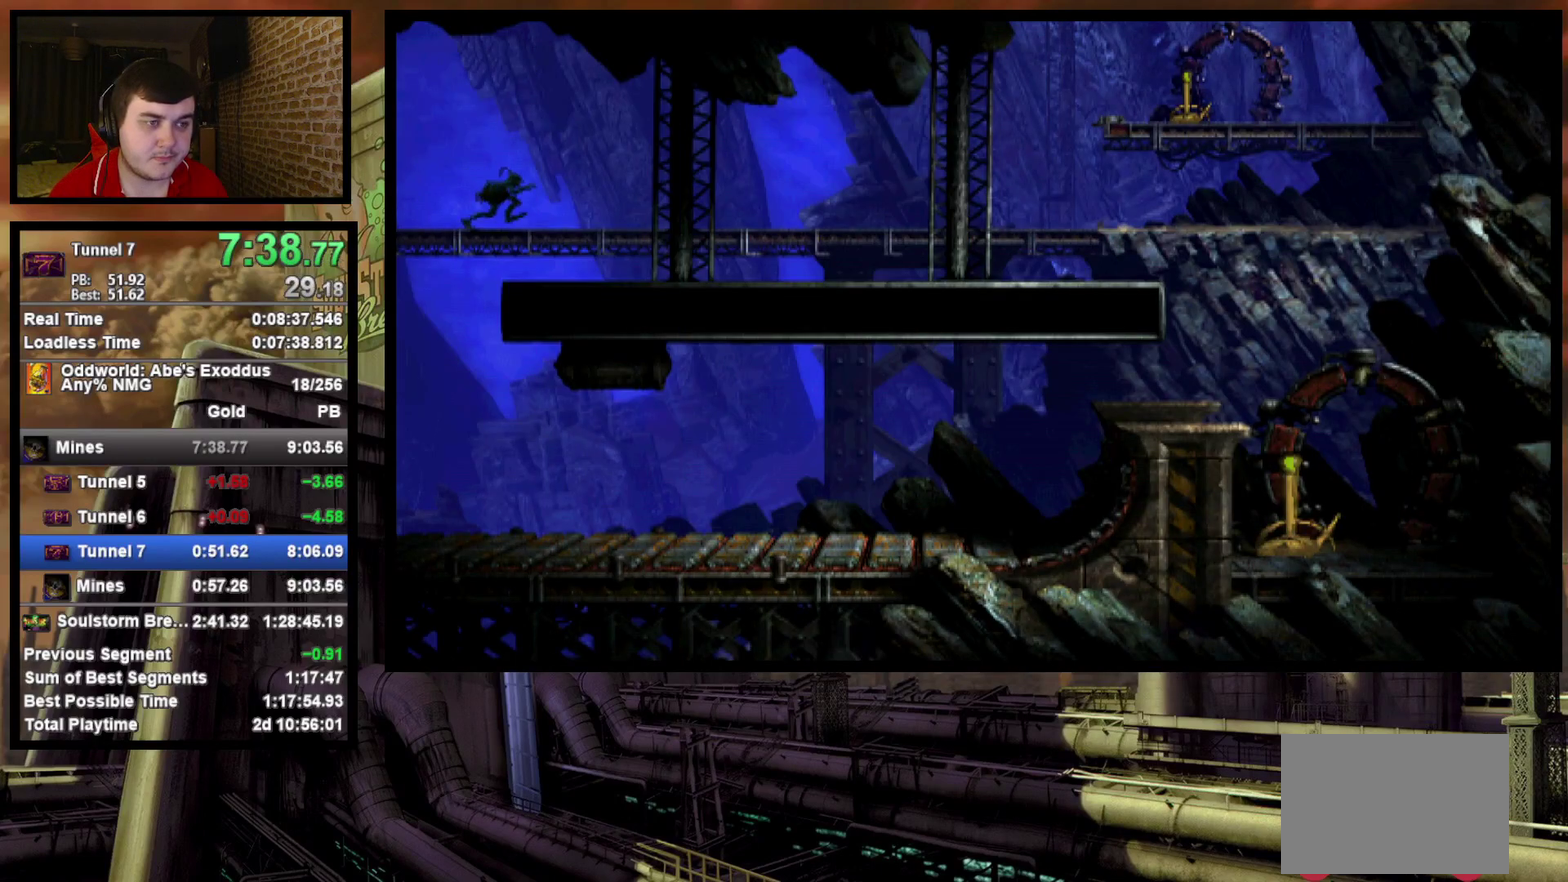
{"buttons": ["R1", "DPAD_RIGHT"], "events": []}
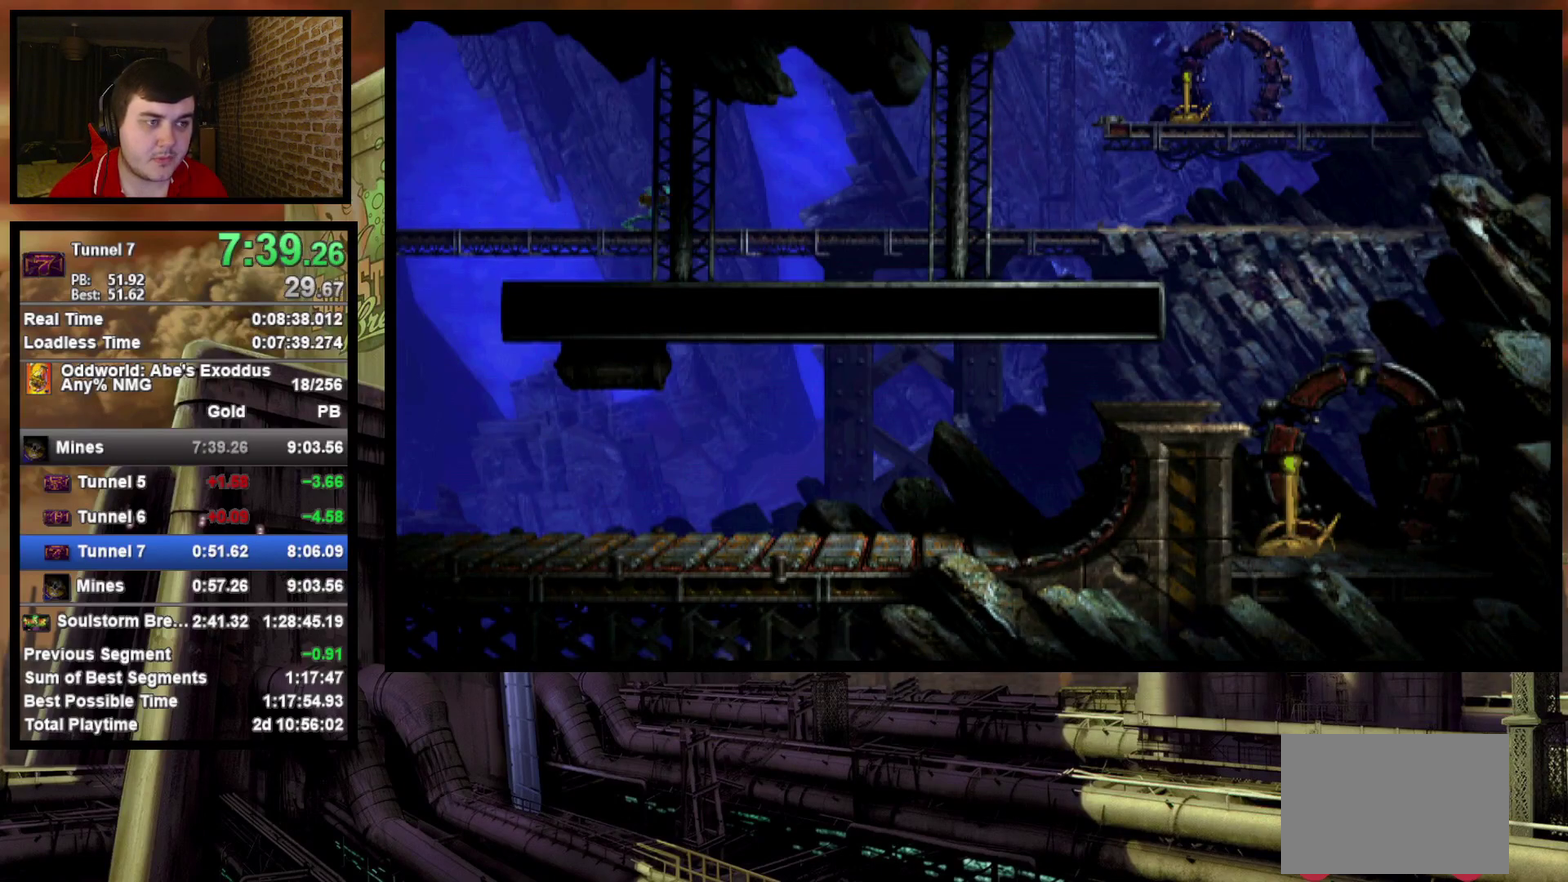
{"buttons": ["R1", "DPAD_RIGHT"], "events": []}
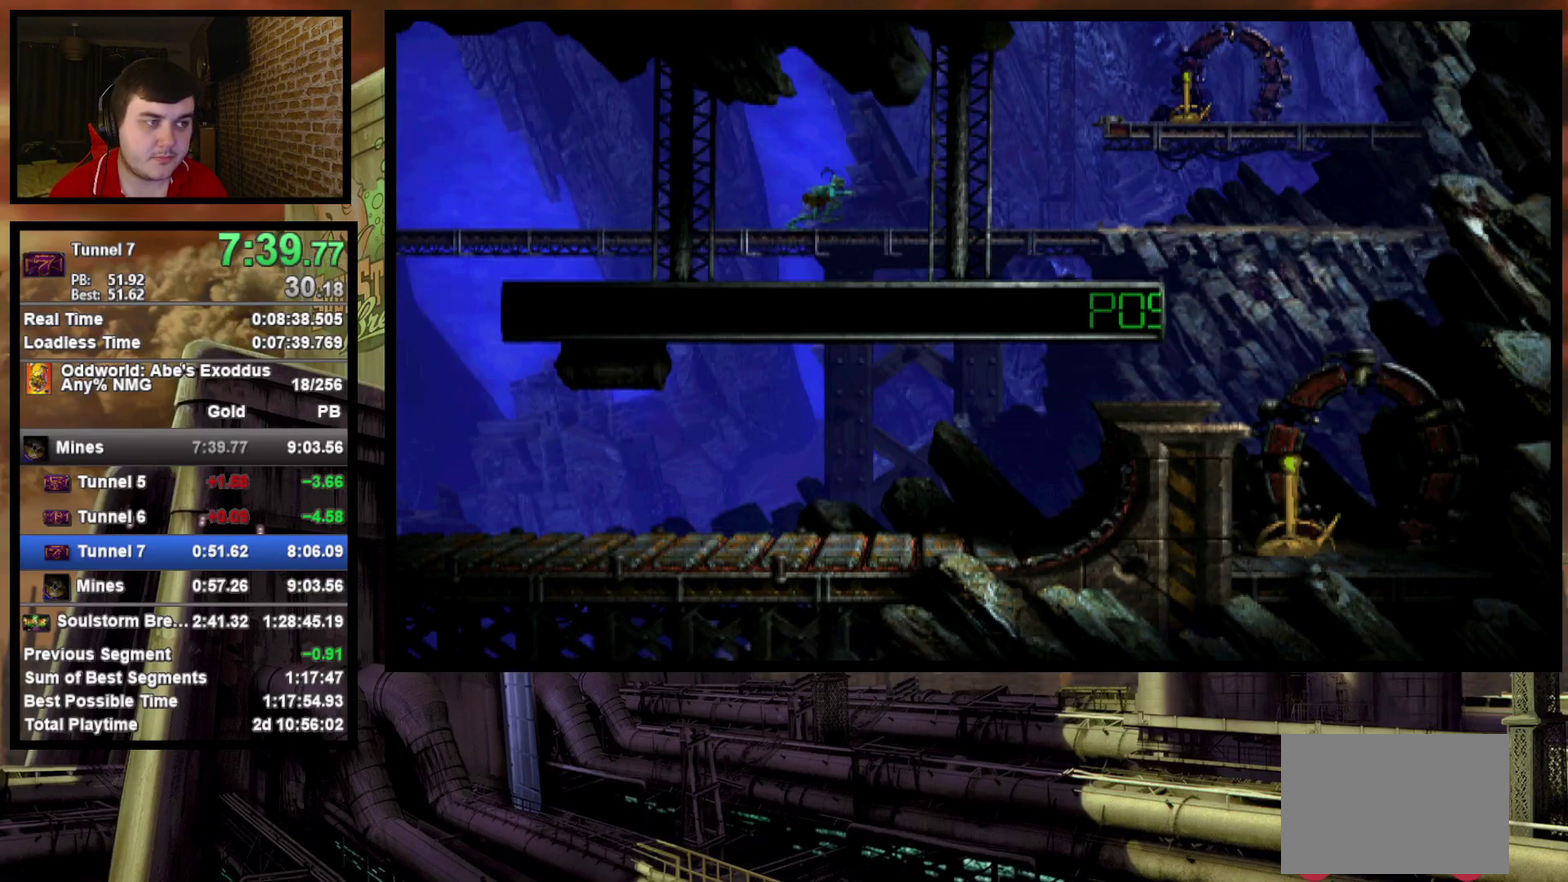
{"buttons": ["TRIANGLE", "R1", "DPAD_RIGHT"], "events": [[500, "TRIANGLE", "down"]]}
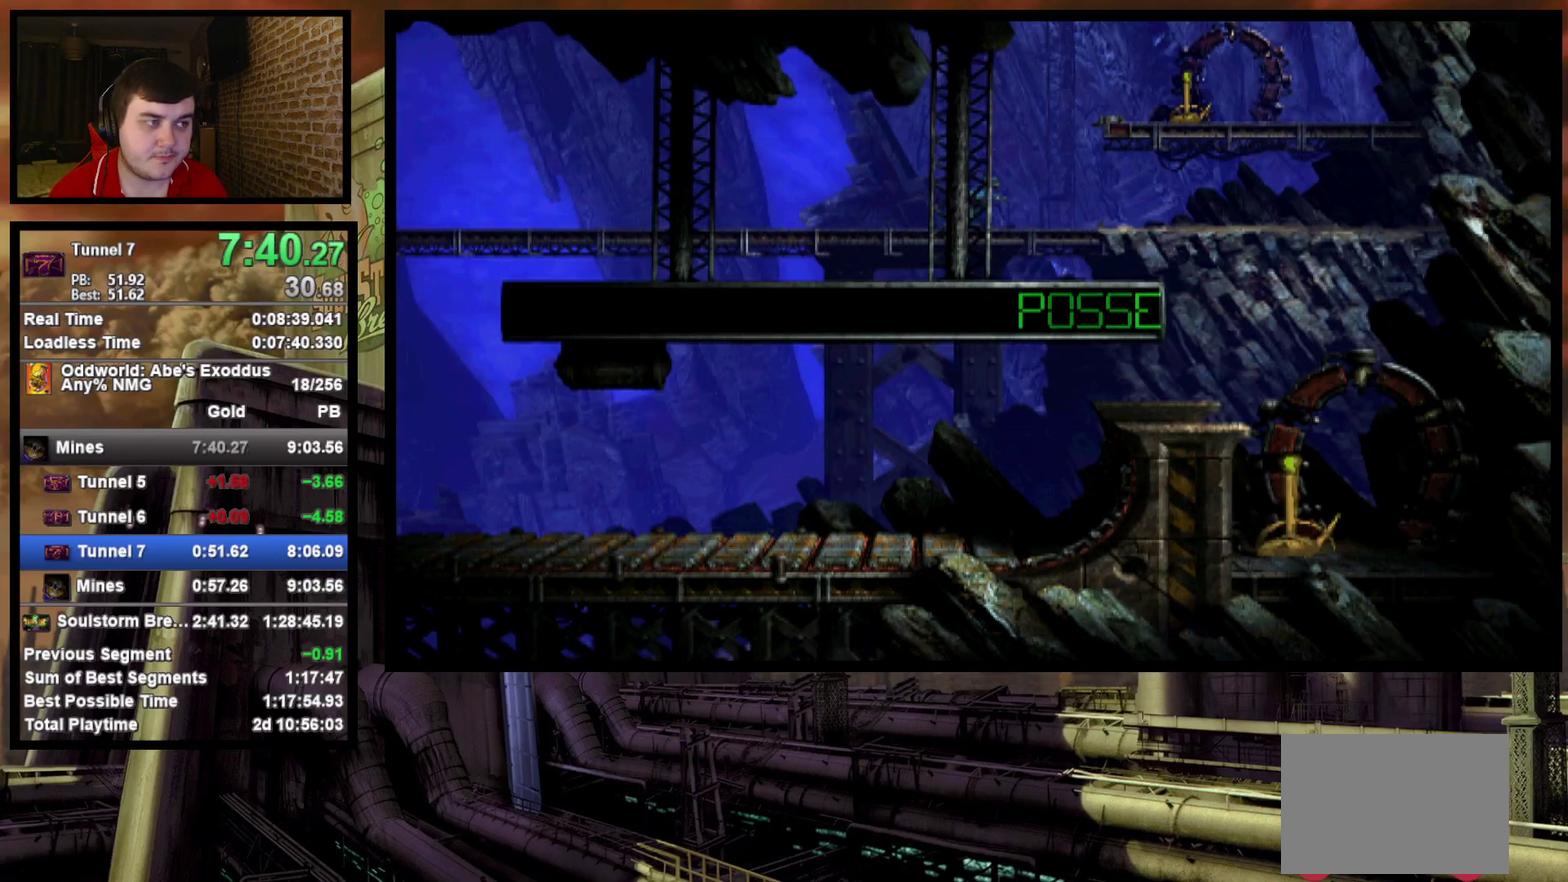
{"buttons": ["R1", "DPAD_UP", "DPAD_RIGHT"], "events": [[217, "DPAD_UP", "down"], [233, "DPAD_RIGHT", "up"], [283, "TRIANGLE", "up"], [483, "DPAD_RIGHT", "down"]]}
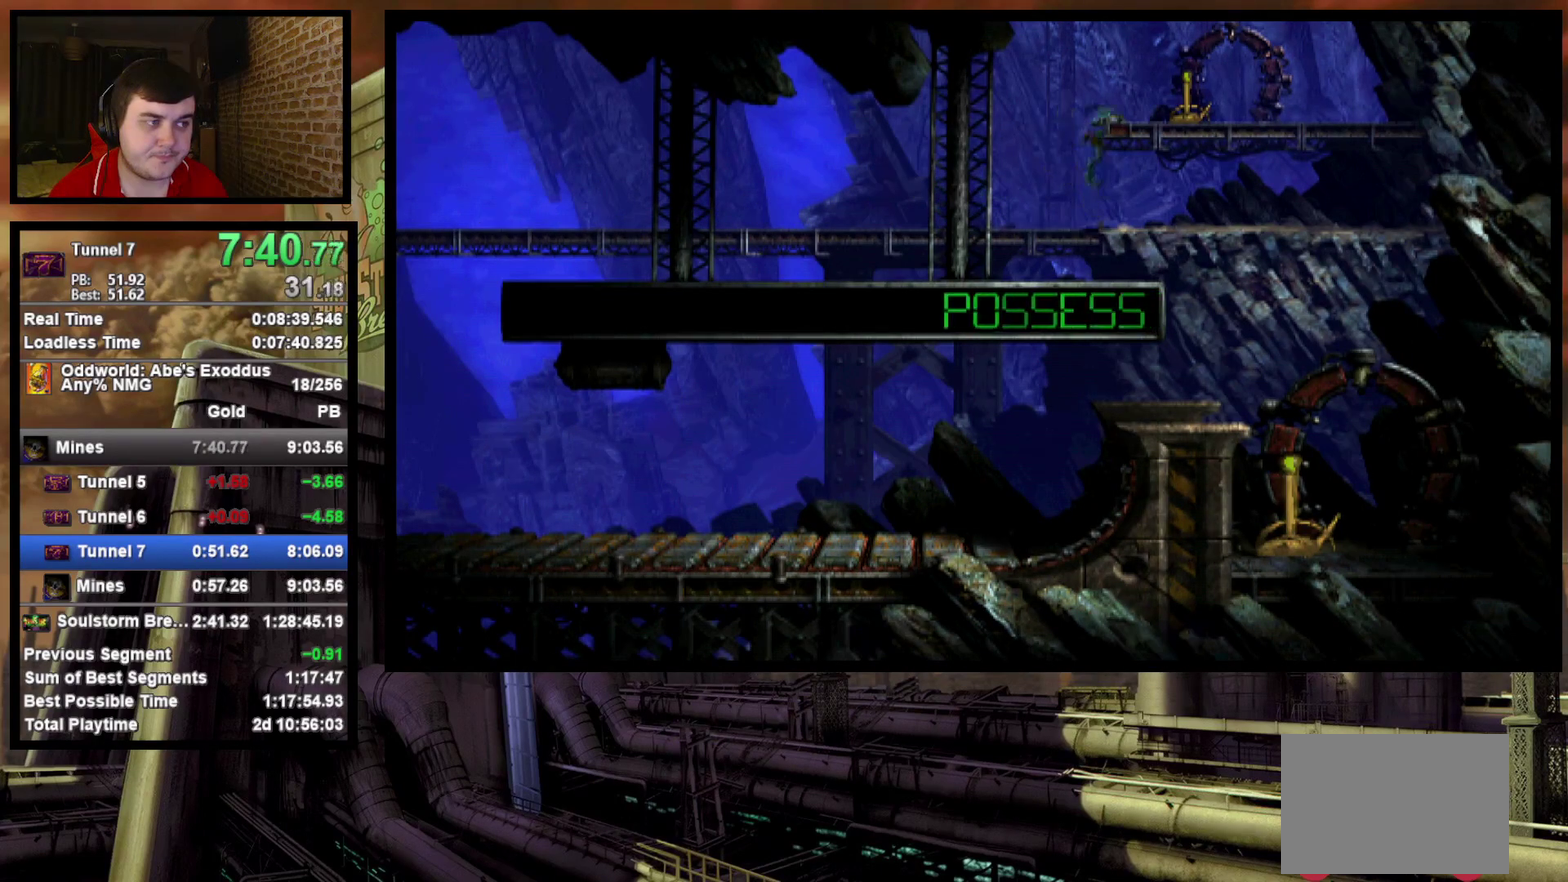
{"buttons": ["R1", "DPAD_RIGHT"], "events": [[17, "DPAD_UP", "up"]]}
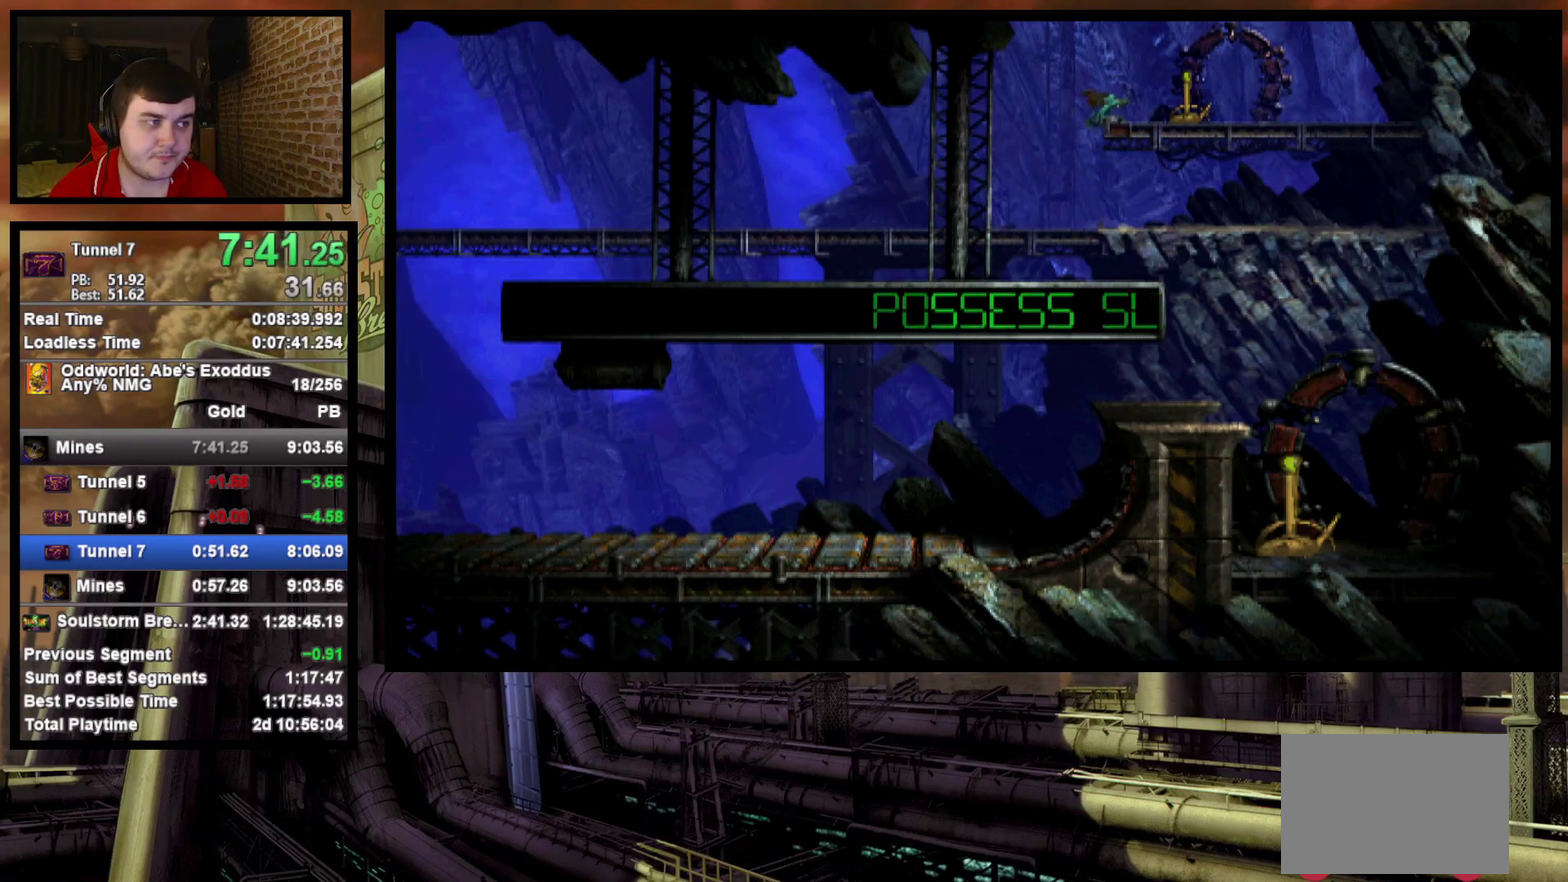
{"buttons": ["DPAD_RIGHT"], "events": [[300, "R1", "up"]]}
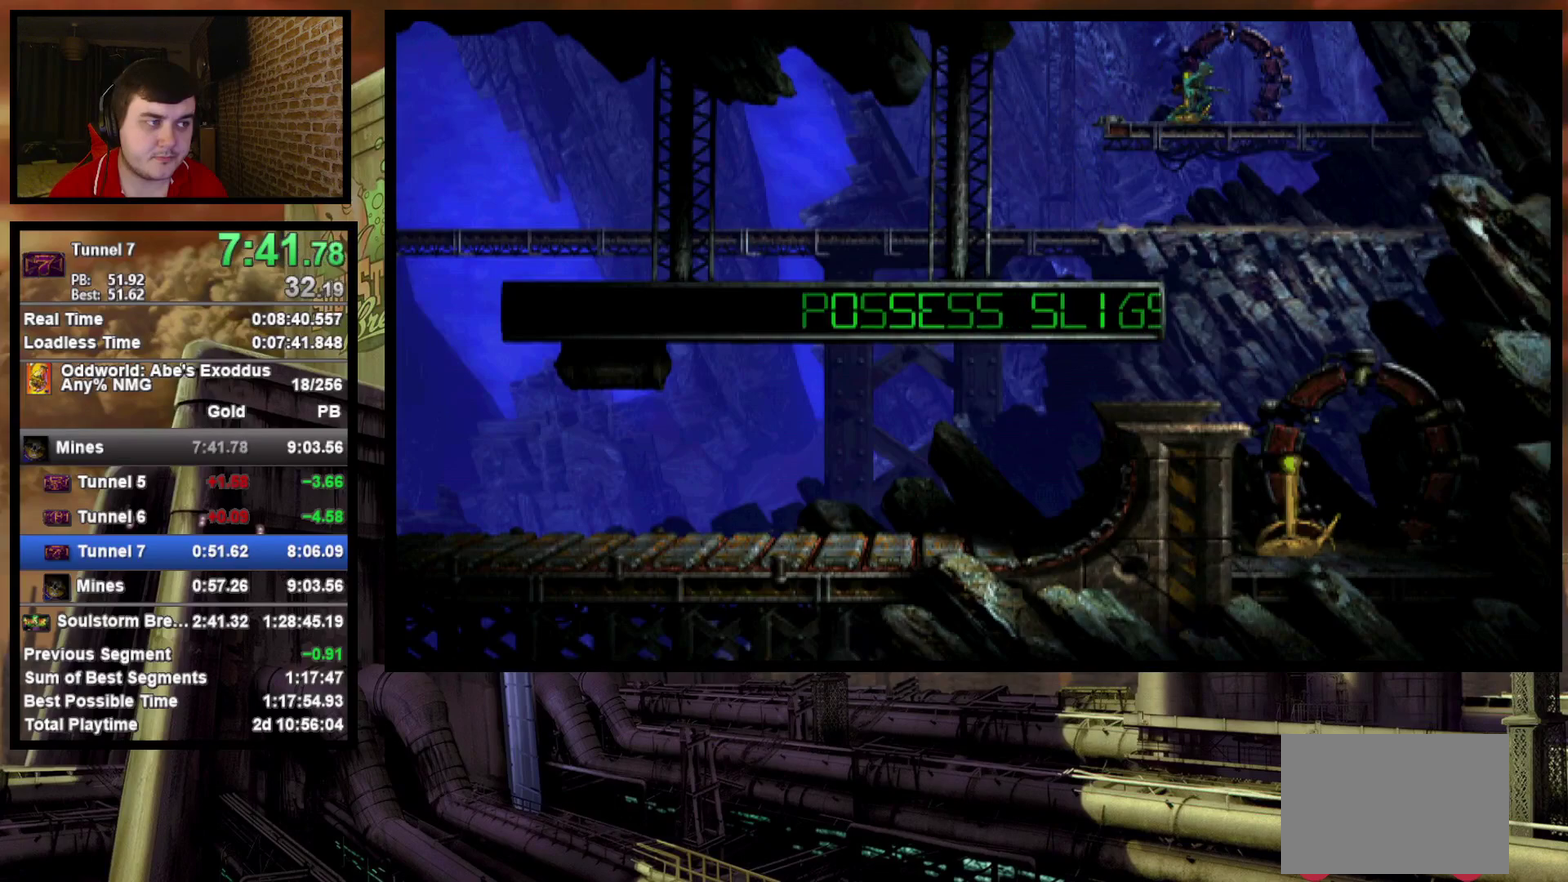
{"buttons": [], "events": [[33, "DPAD_RIGHT", "up"], [150, "DPAD_LEFT", "down"], [383, "DPAD_LEFT", "up"]]}
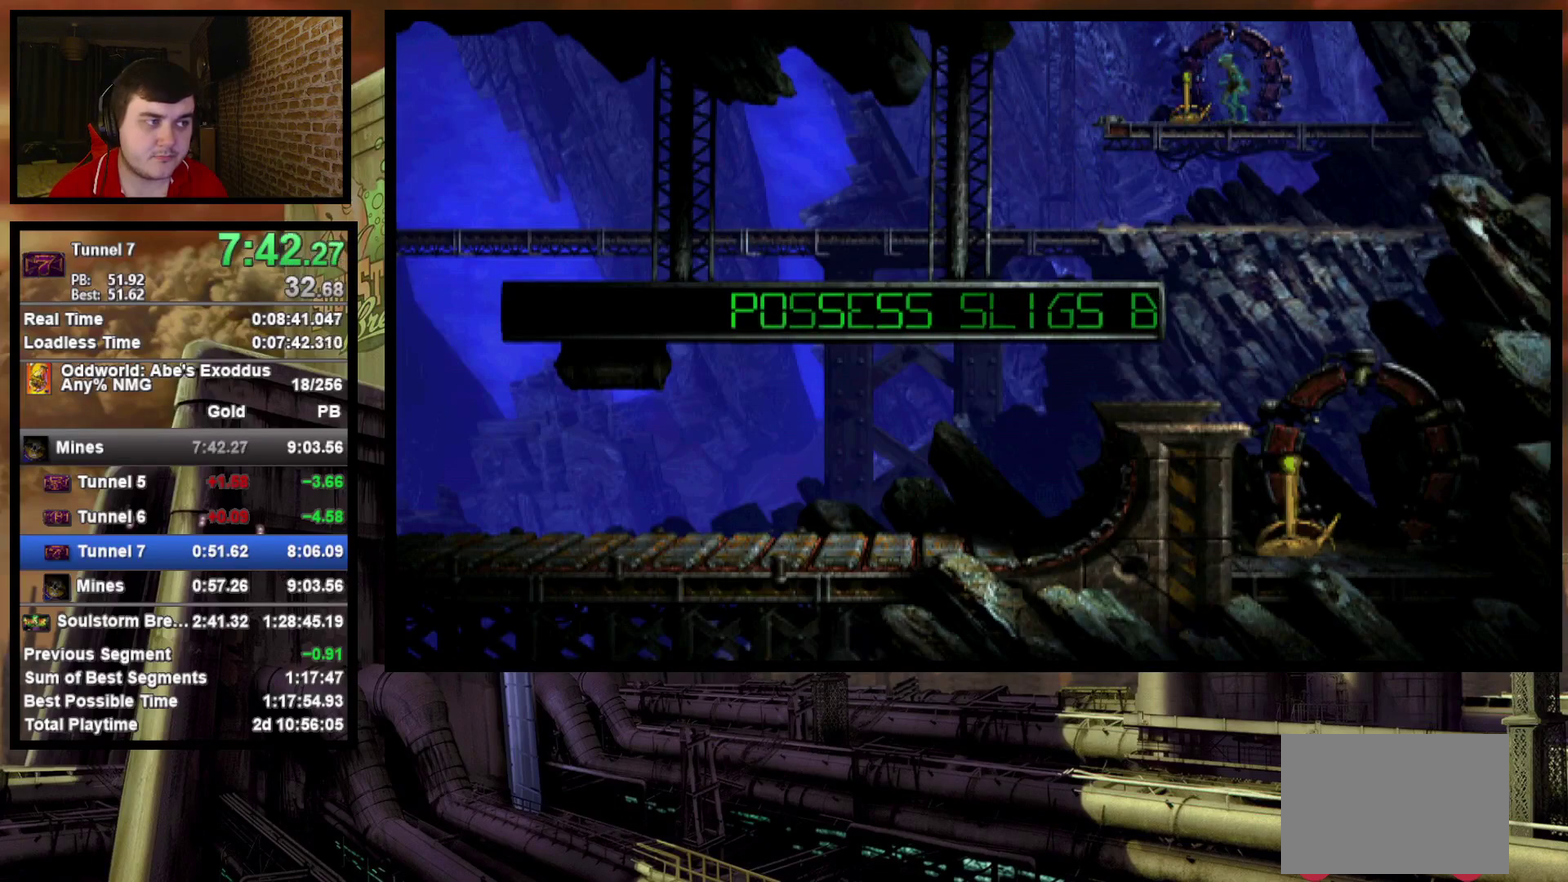
{"buttons": ["R1", "DPAD_LEFT"], "events": [[150, "SQUARE", "down"], [283, "SQUARE", "up"], [367, "R1", "down"], [433, "DPAD_LEFT", "down"]]}
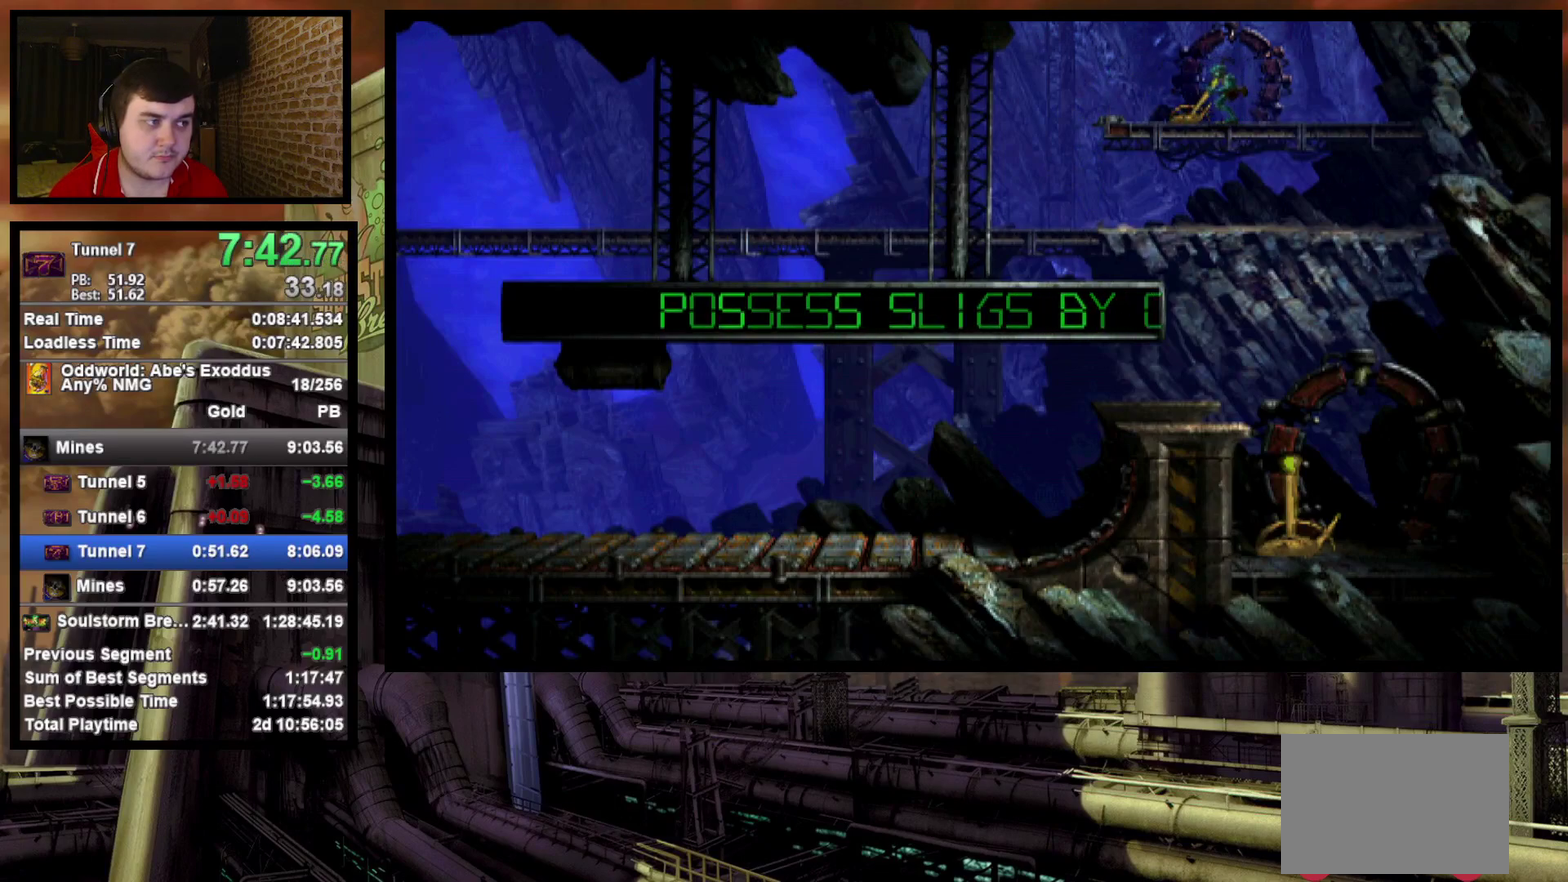
{"buttons": ["R1", "DPAD_LEFT"], "events": []}
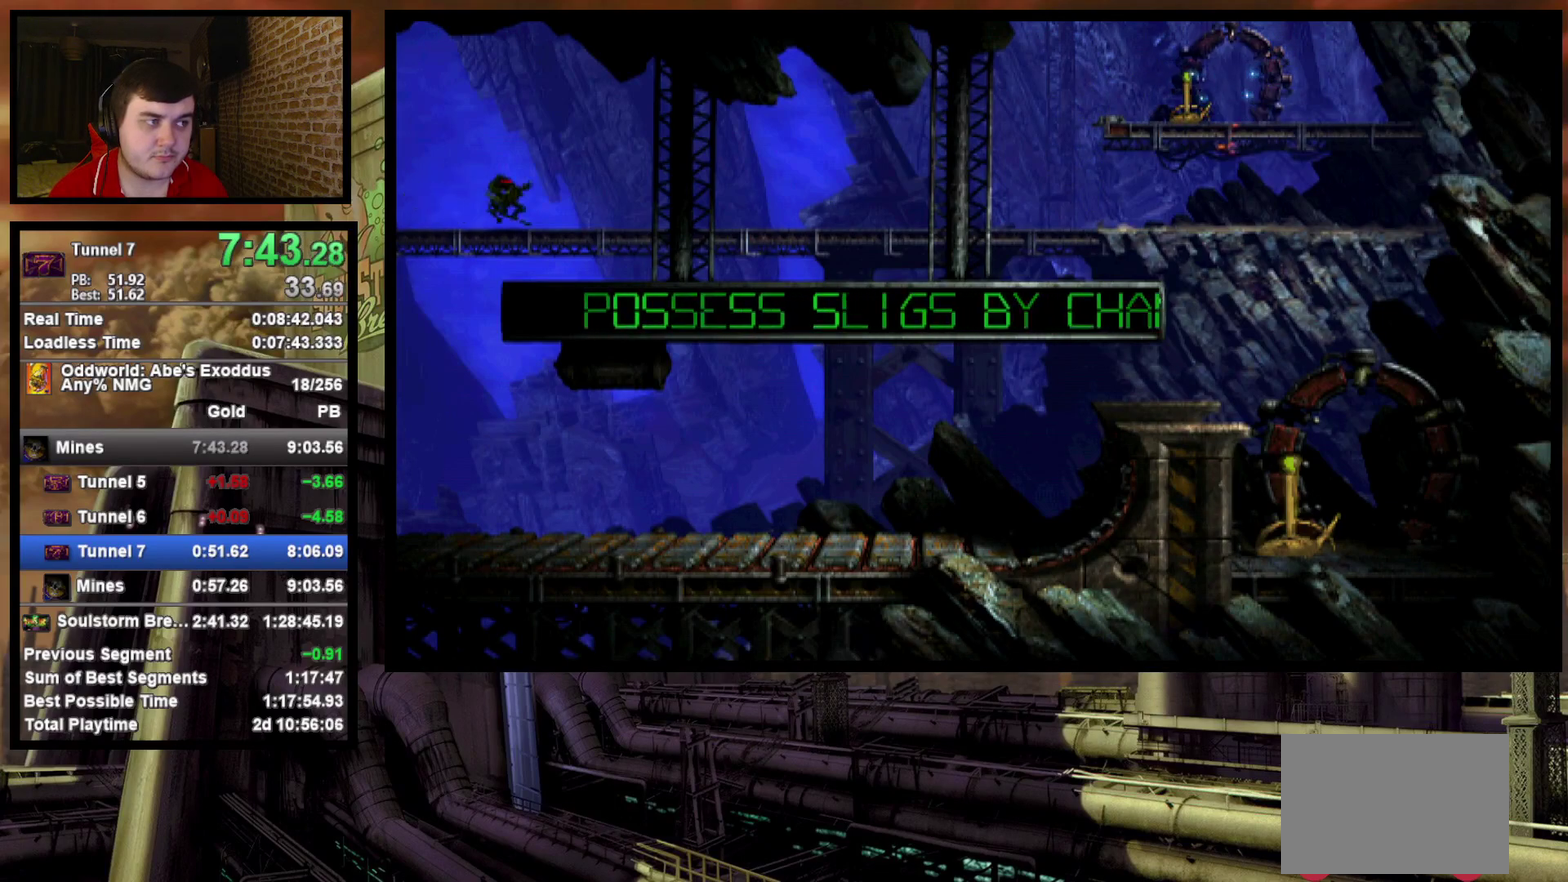
{"buttons": ["R1", "DPAD_LEFT"], "events": []}
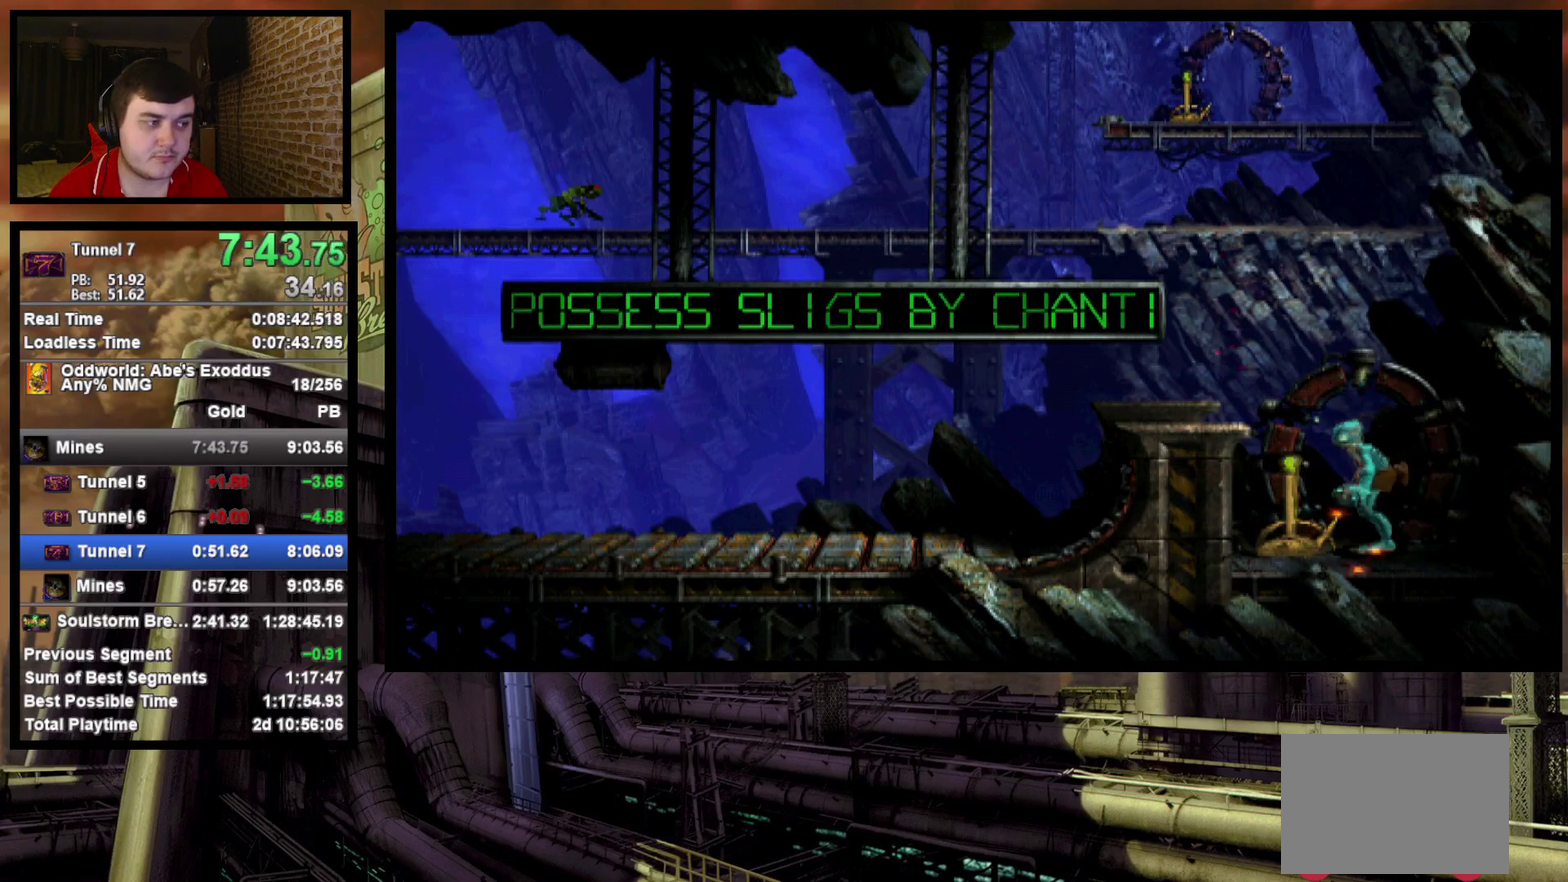
{"buttons": ["R1", "DPAD_LEFT"], "events": [[67, "CROSS", "down"], [383, "CROSS", "up"]]}
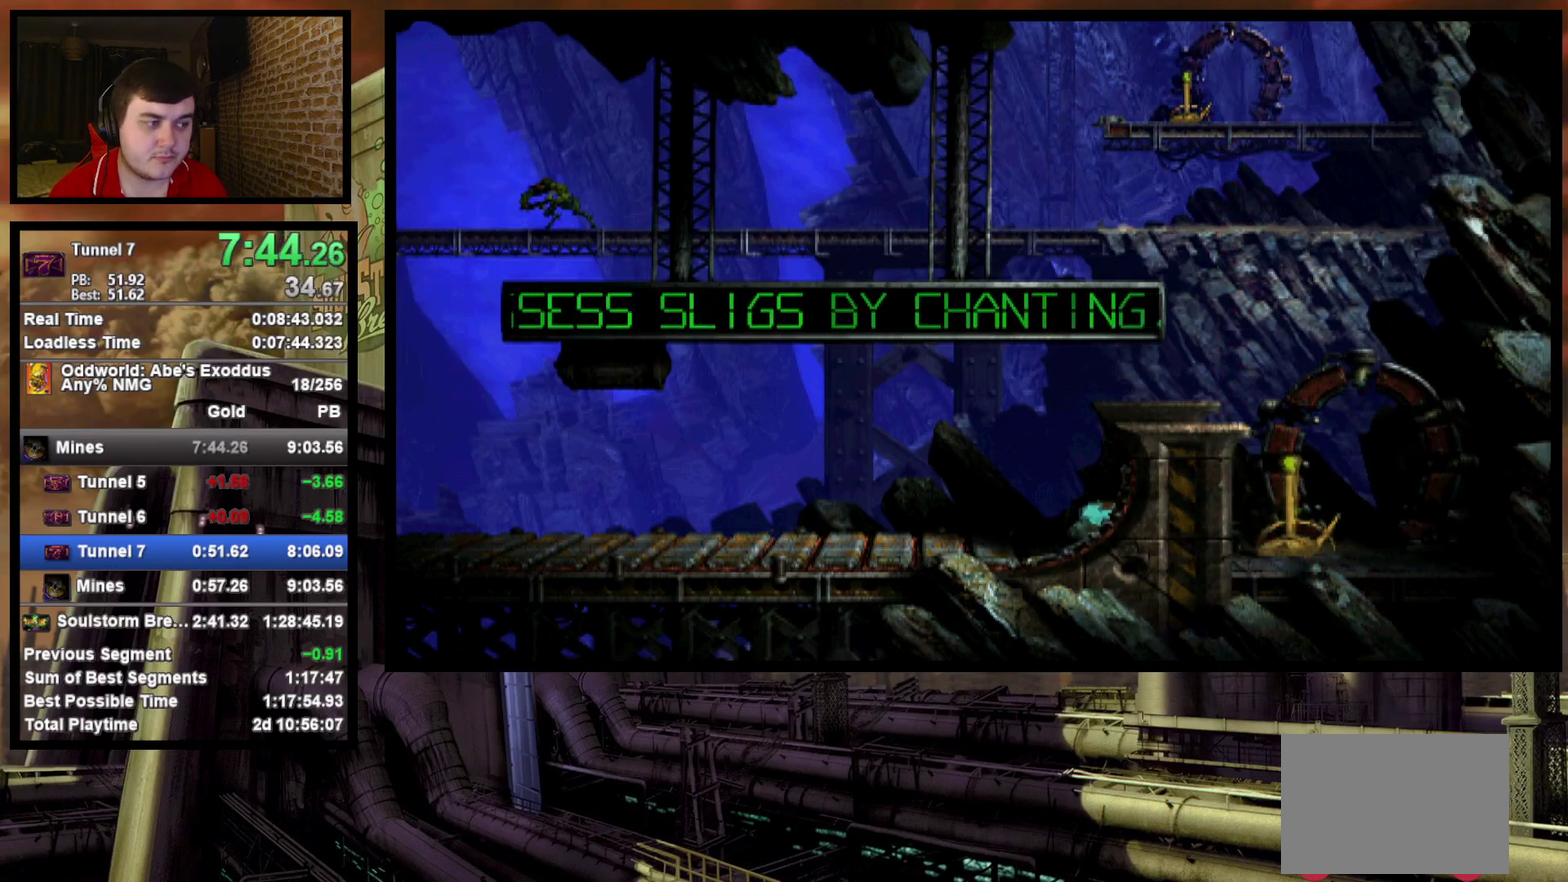
{"buttons": ["R1", "DPAD_LEFT"], "events": []}